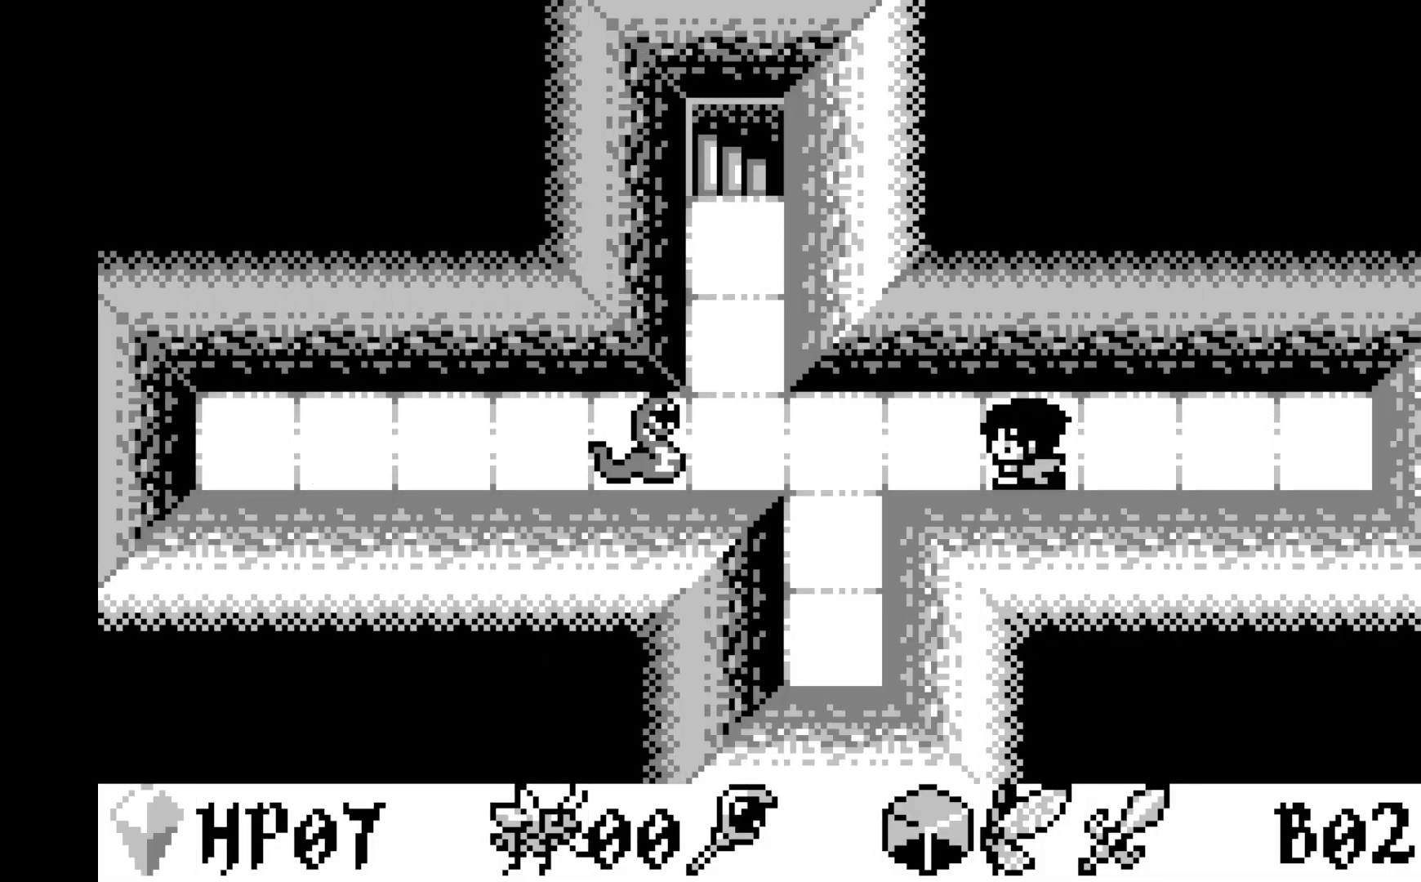
Gameplay with a controller (Xbox layout); each line is a JSON object with the inputs held at the frame after it. "events" lists button and stick changes between this image and that frame as [ms after this image, input, new state], when the widget could be followed in between. Not read: right_stick.
{"buttons": ["A"], "left_stick": "center", "events": [[67, "DPAD_LEFT", "down"], [117, "DPAD_LEFT", "up"], [500, "A", "down"]]}
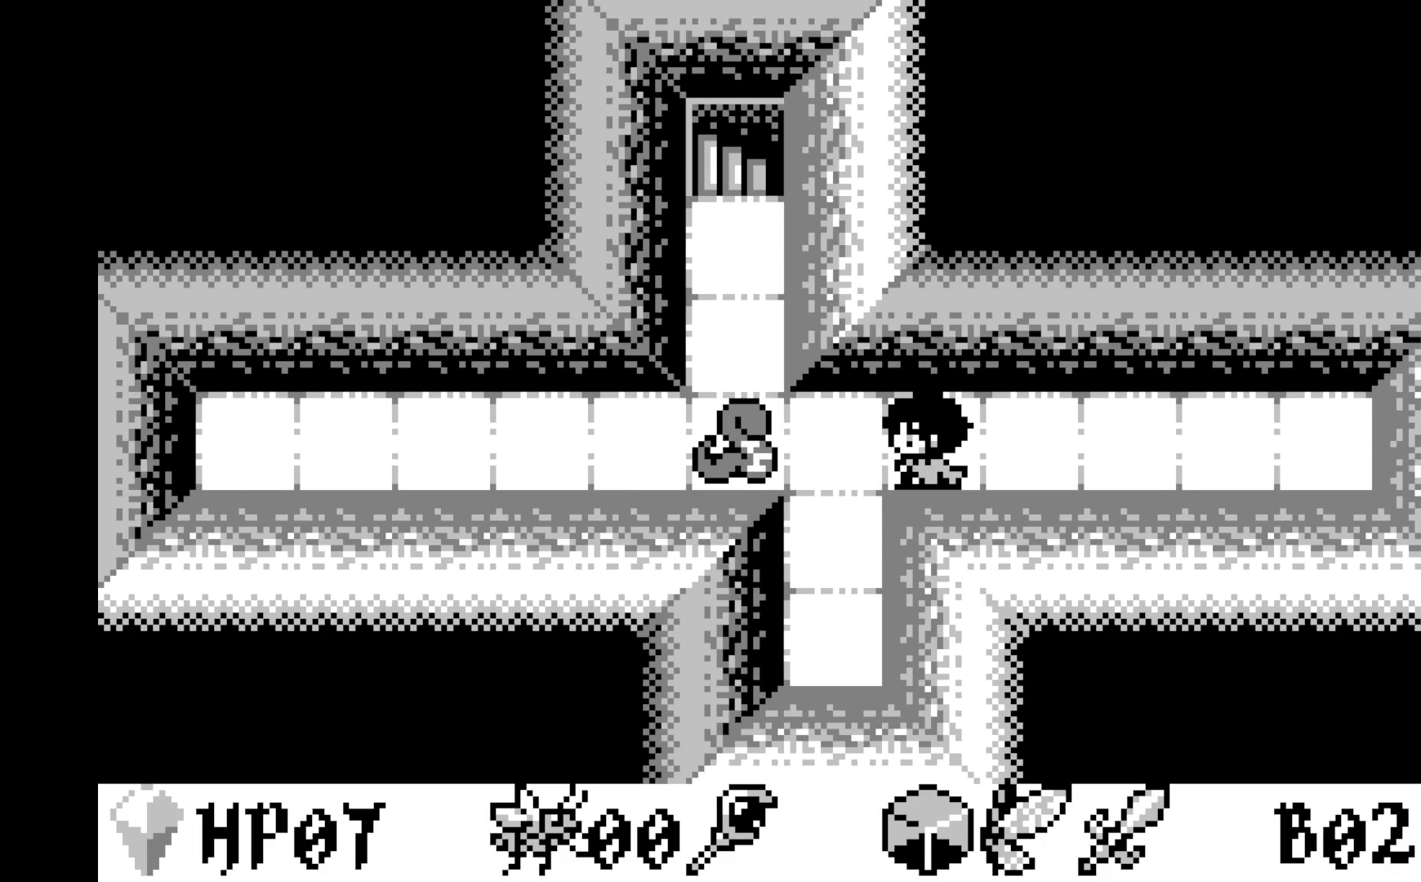
{"buttons": [], "left_stick": "center", "events": [[167, "A", "up"]]}
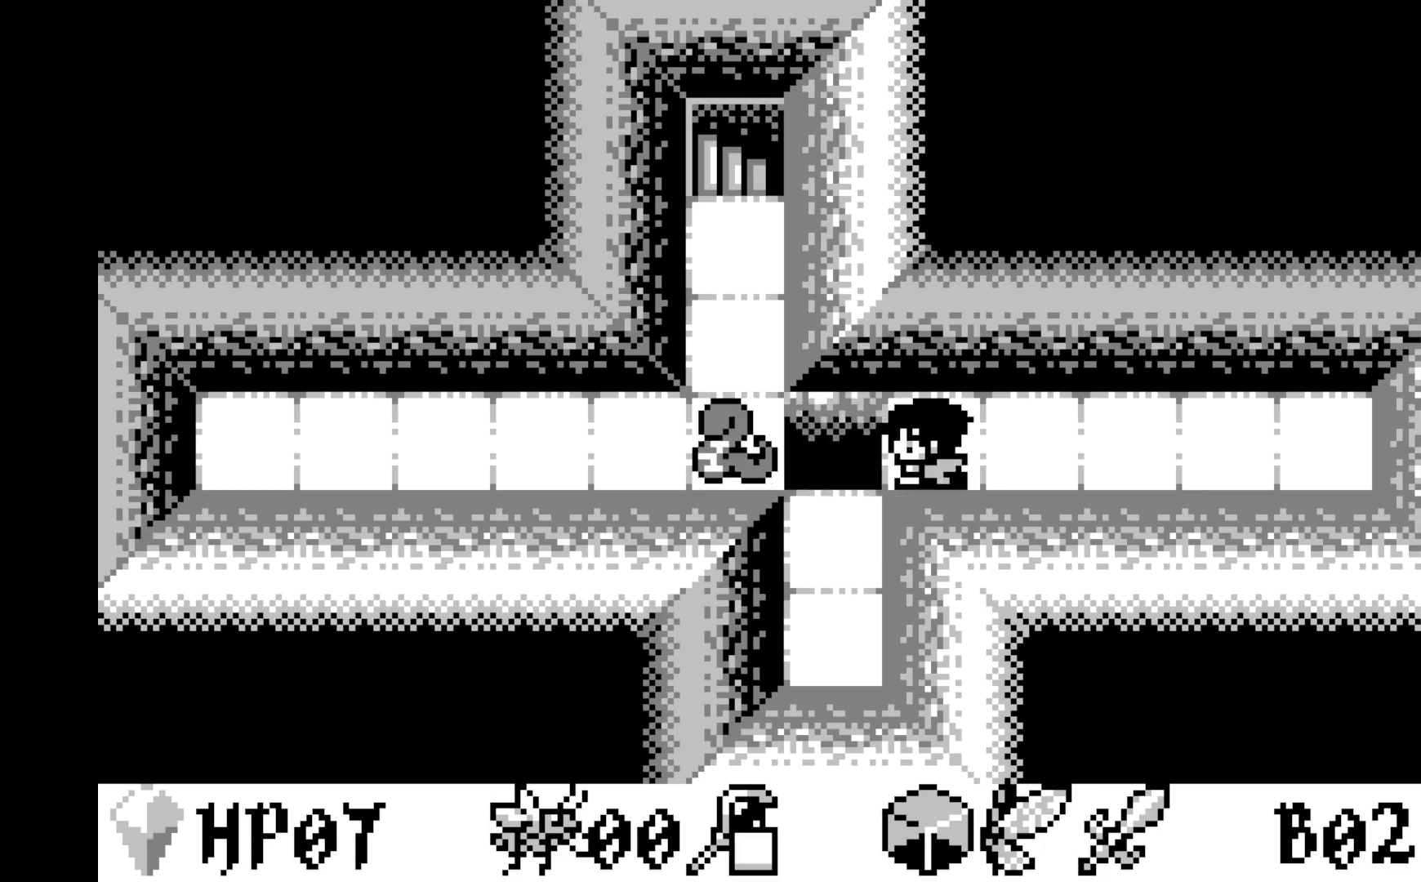
{"buttons": [], "left_stick": "center", "events": [[33, "A", "down"], [217, "A", "up"]]}
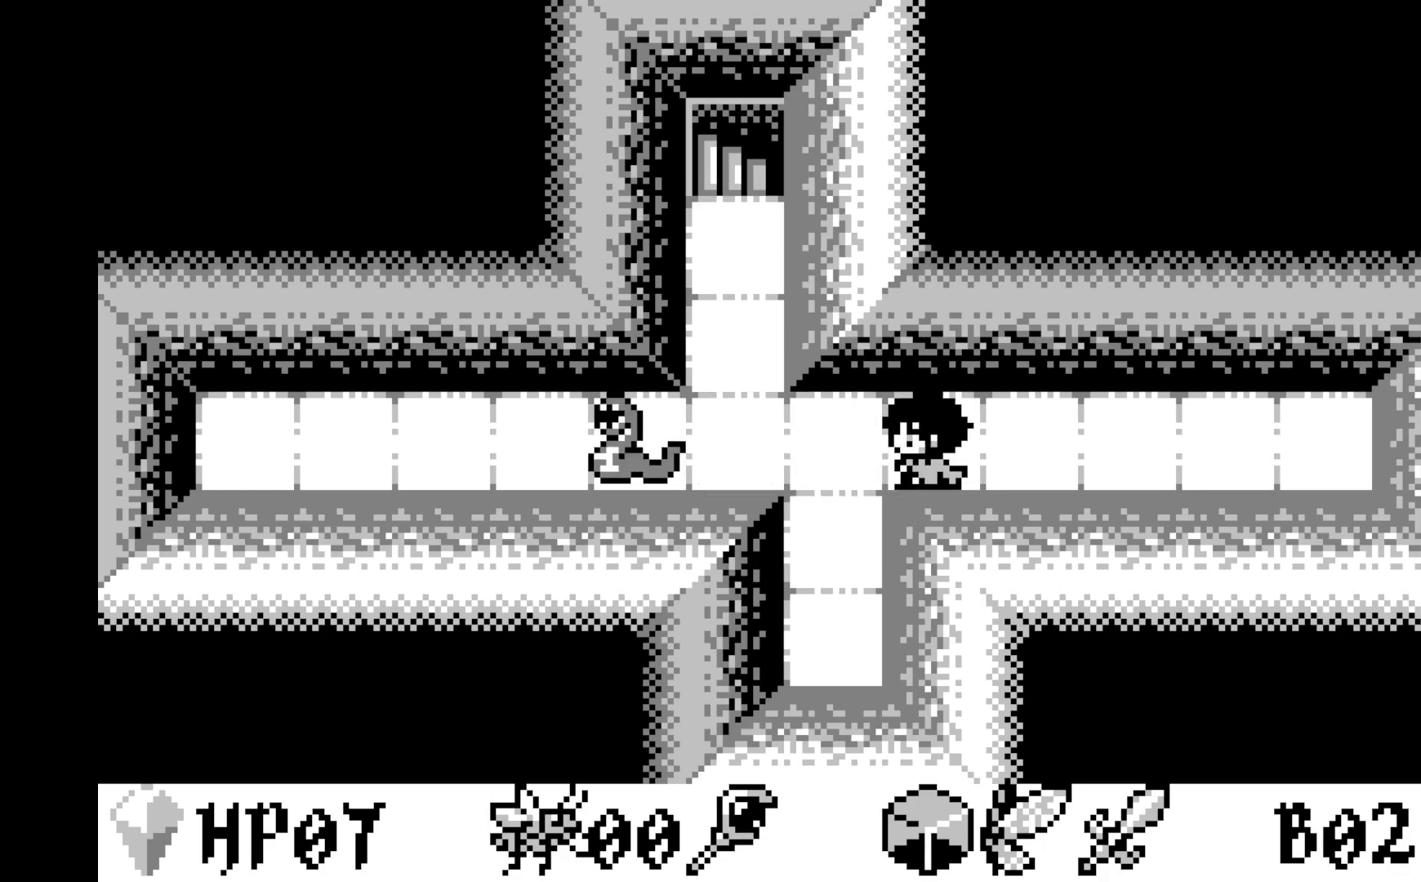
{"buttons": ["DPAD_LEFT"], "left_stick": "center", "events": [[67, "DPAD_LEFT", "down"], [150, "DPAD_LEFT", "up"], [450, "DPAD_LEFT", "down"]]}
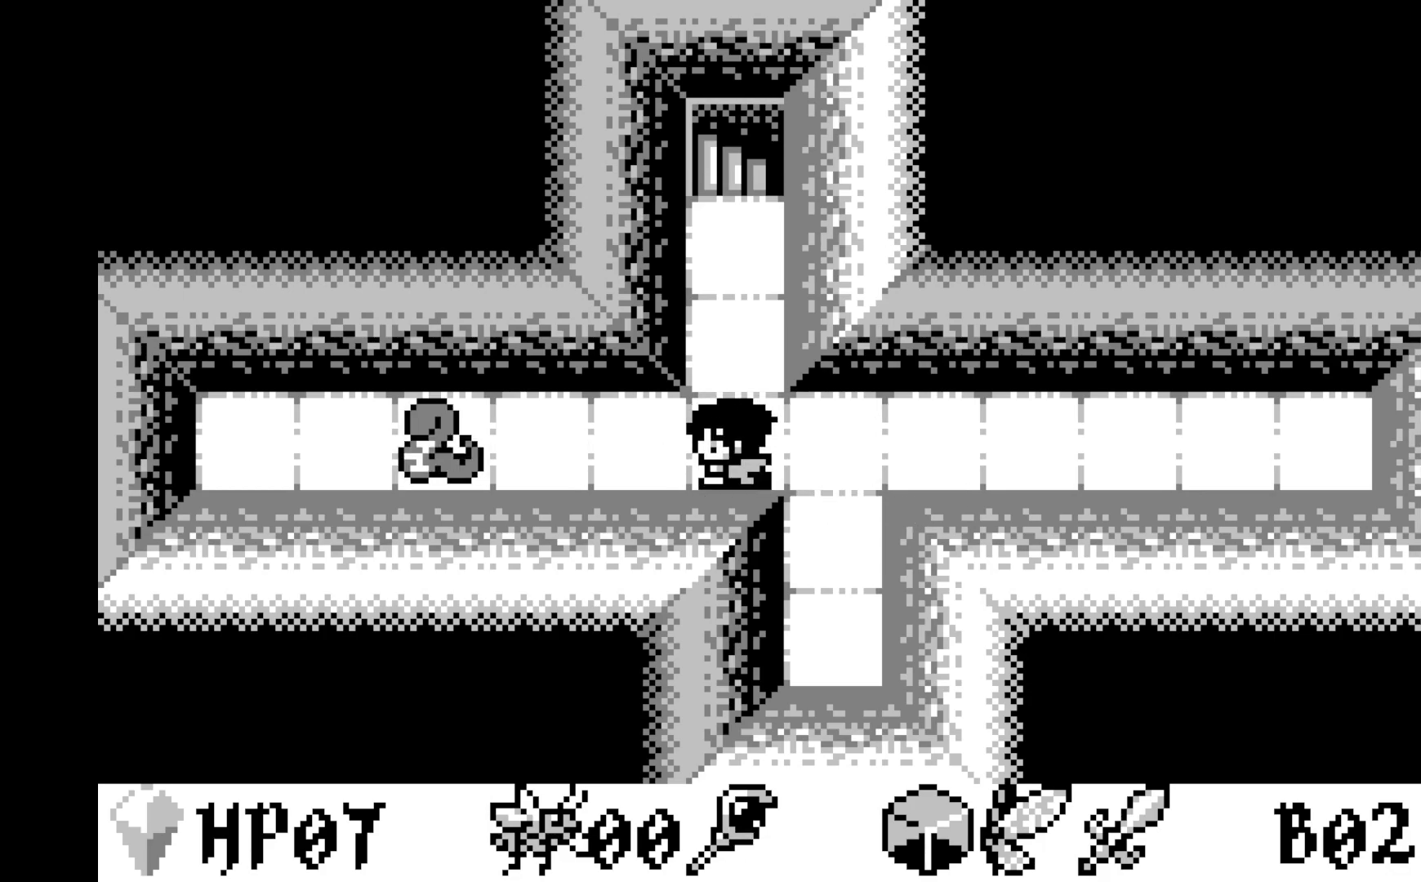
{"buttons": [], "left_stick": "center", "events": [[17, "DPAD_LEFT", "up"], [200, "DPAD_UP", "down"], [467, "DPAD_UP", "up"]]}
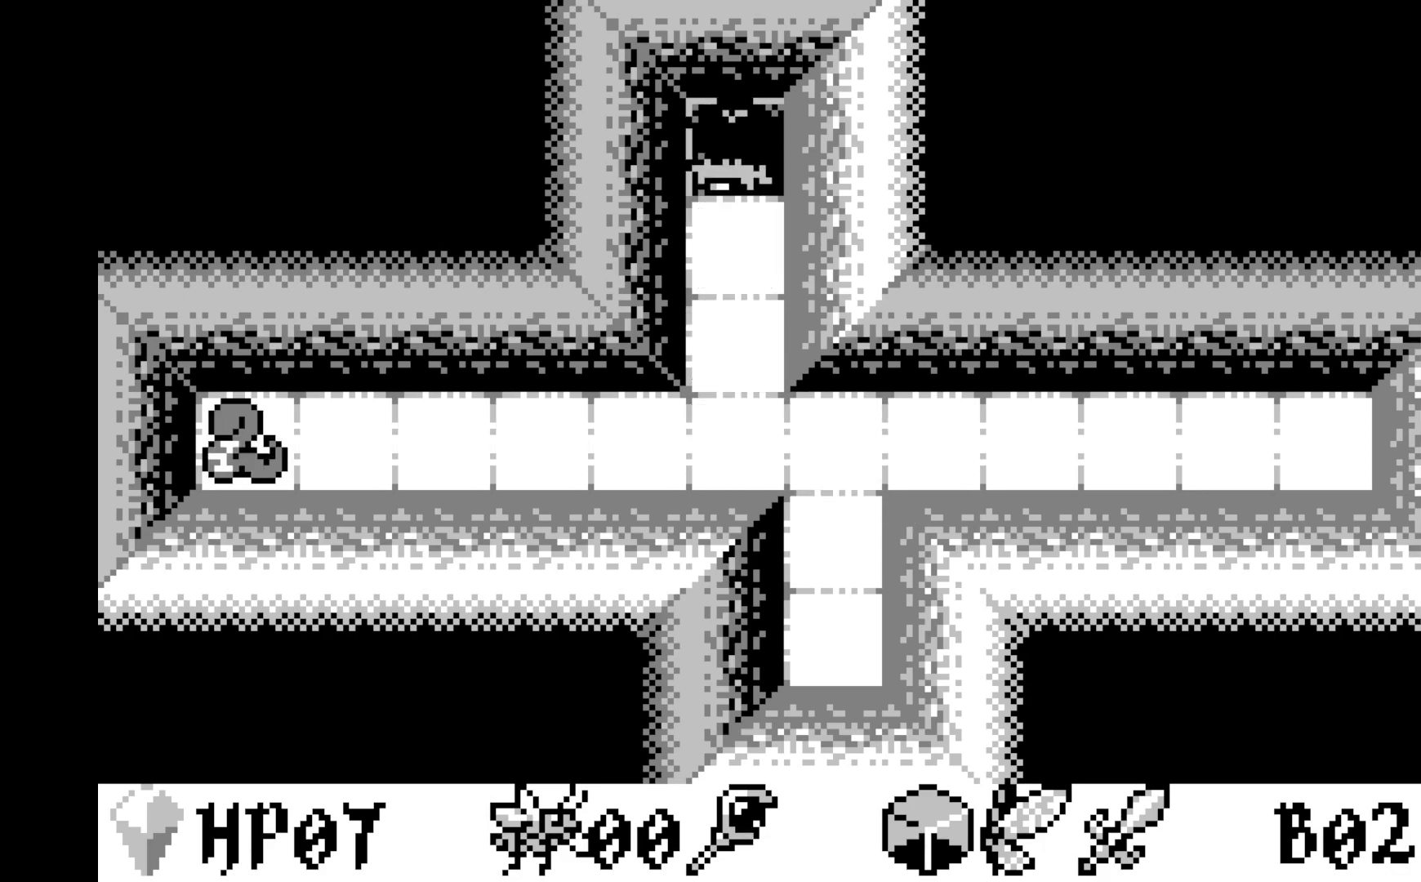
{"buttons": [], "left_stick": "center", "events": []}
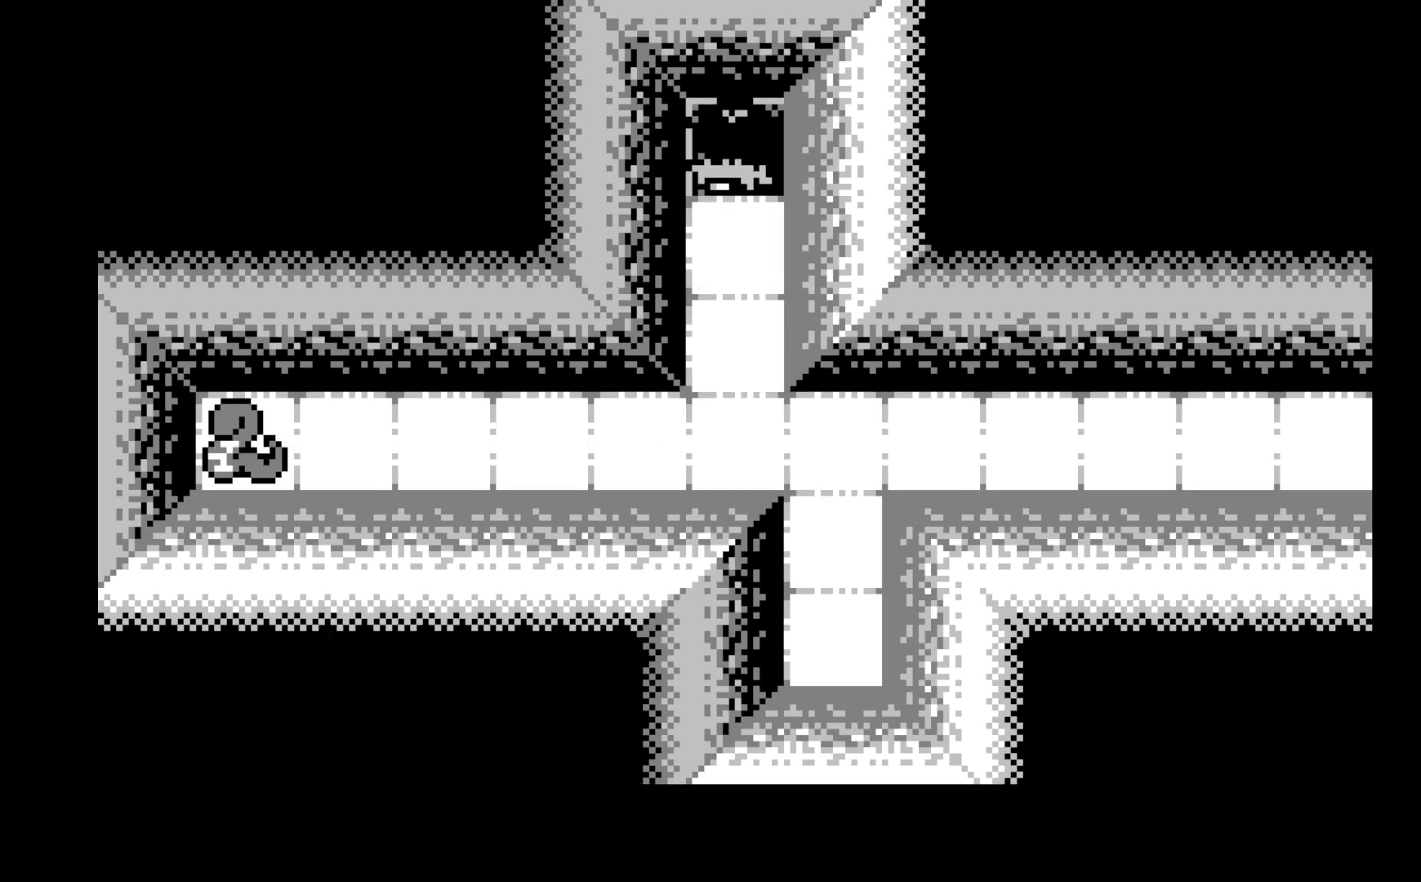
{"buttons": [], "left_stick": "center", "events": []}
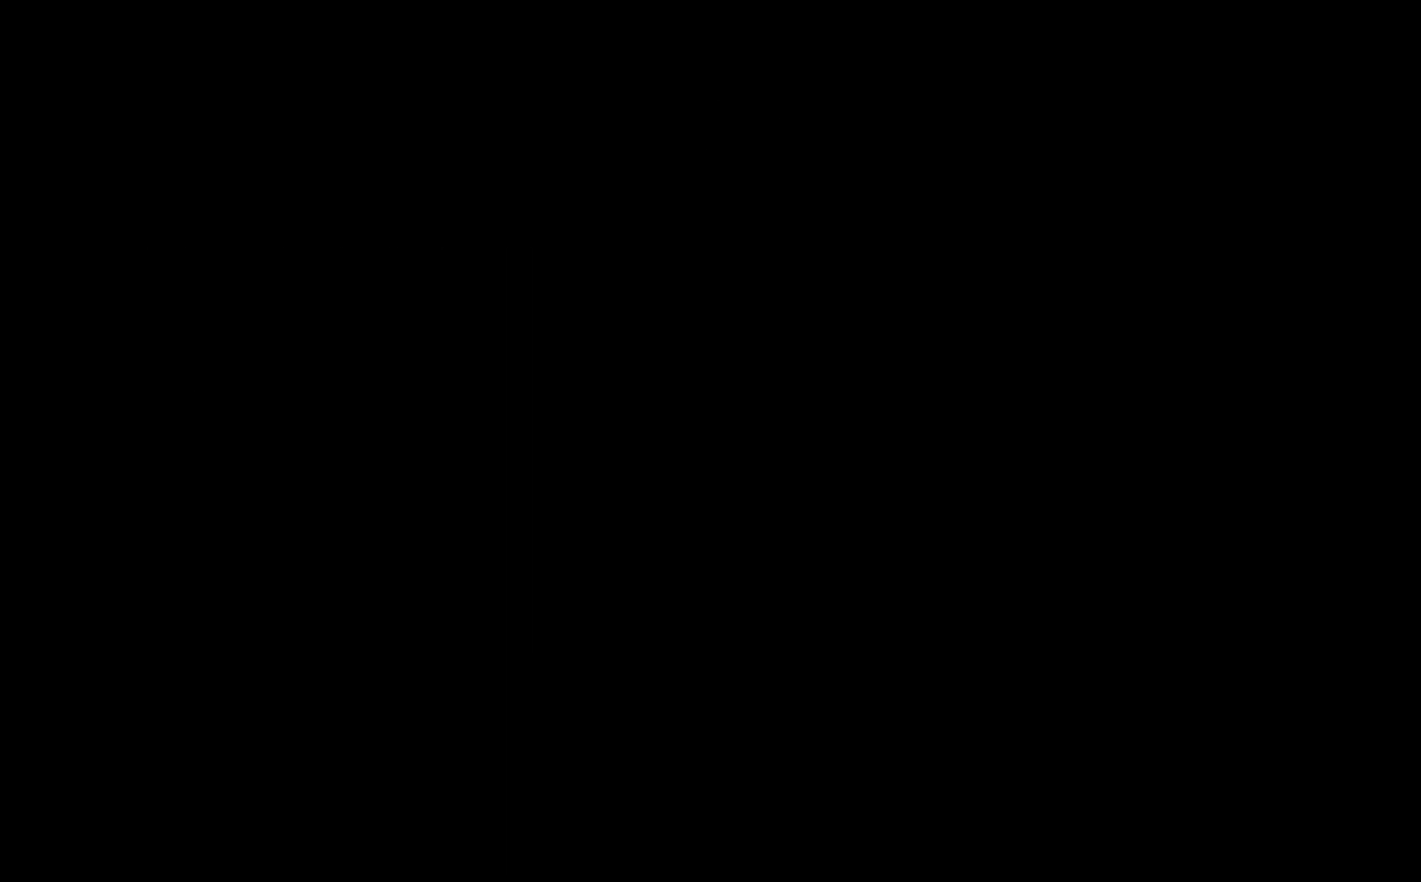
{"buttons": [], "left_stick": "center", "events": []}
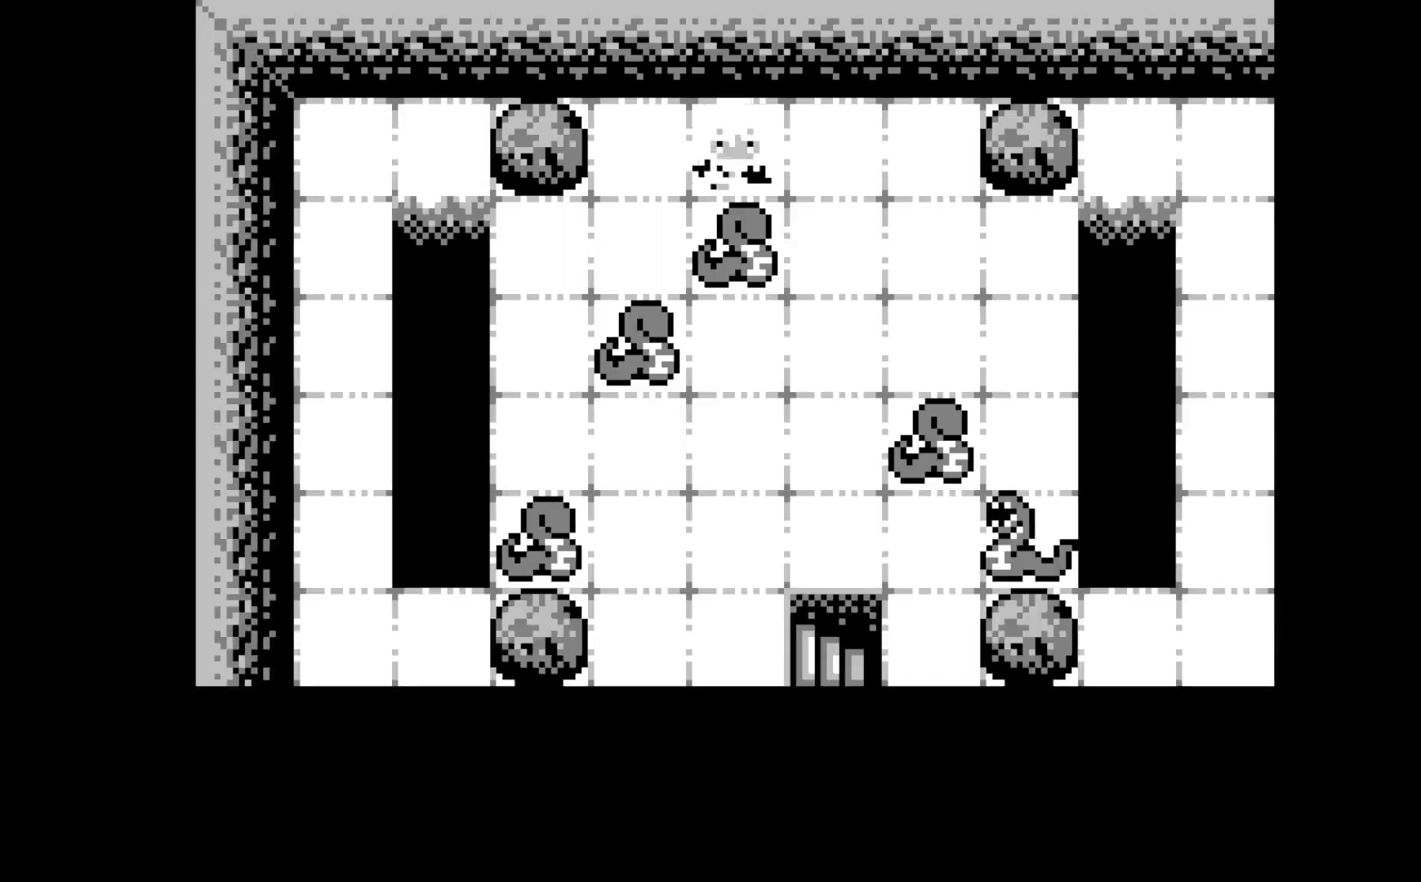
{"buttons": ["A"], "left_stick": "center", "events": [[483, "A", "down"]]}
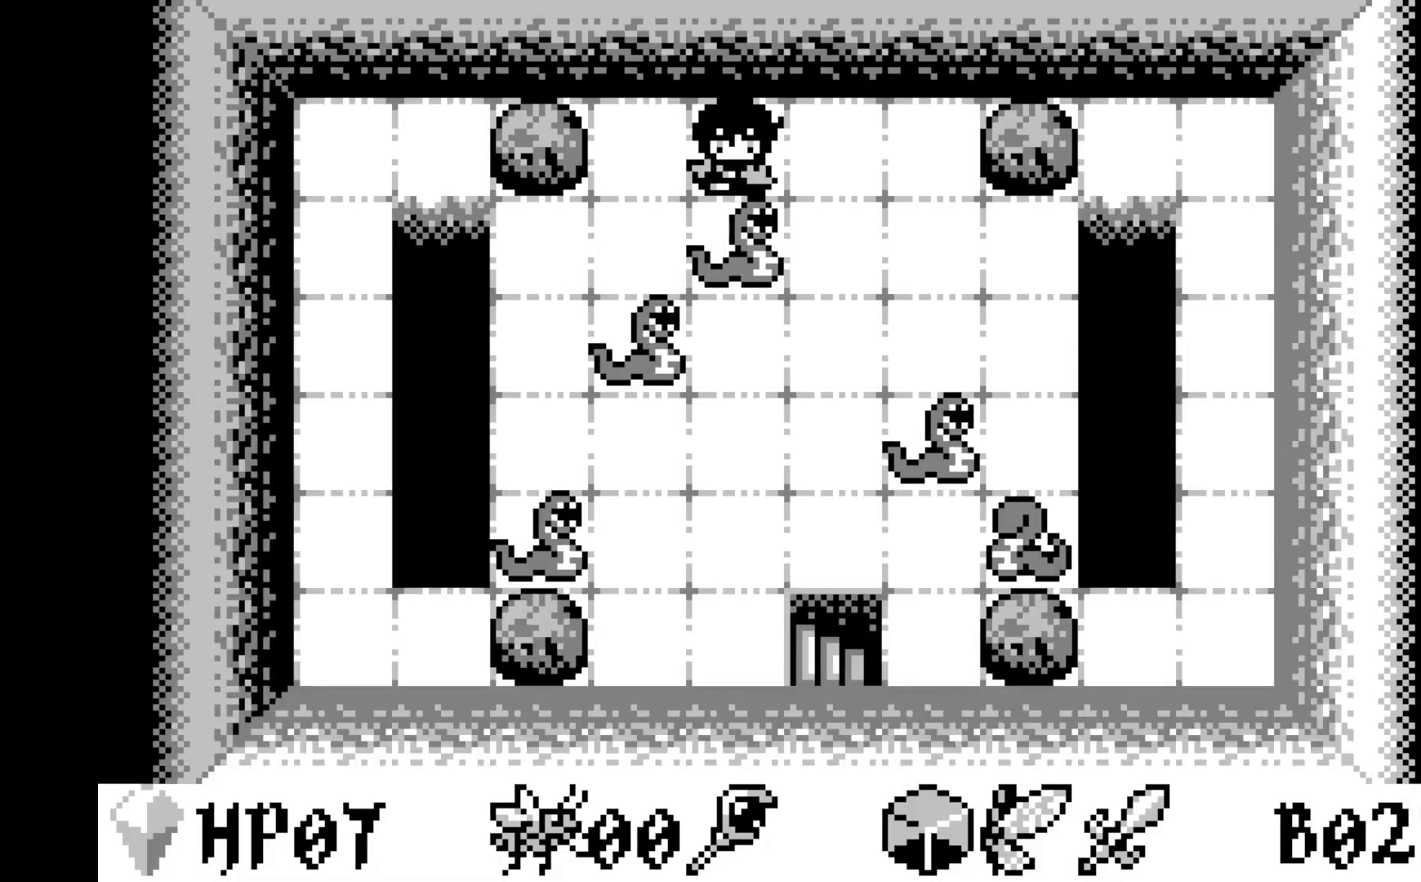
{"buttons": ["A"], "left_stick": "center", "events": [[167, "A", "up"], [350, "A", "down"]]}
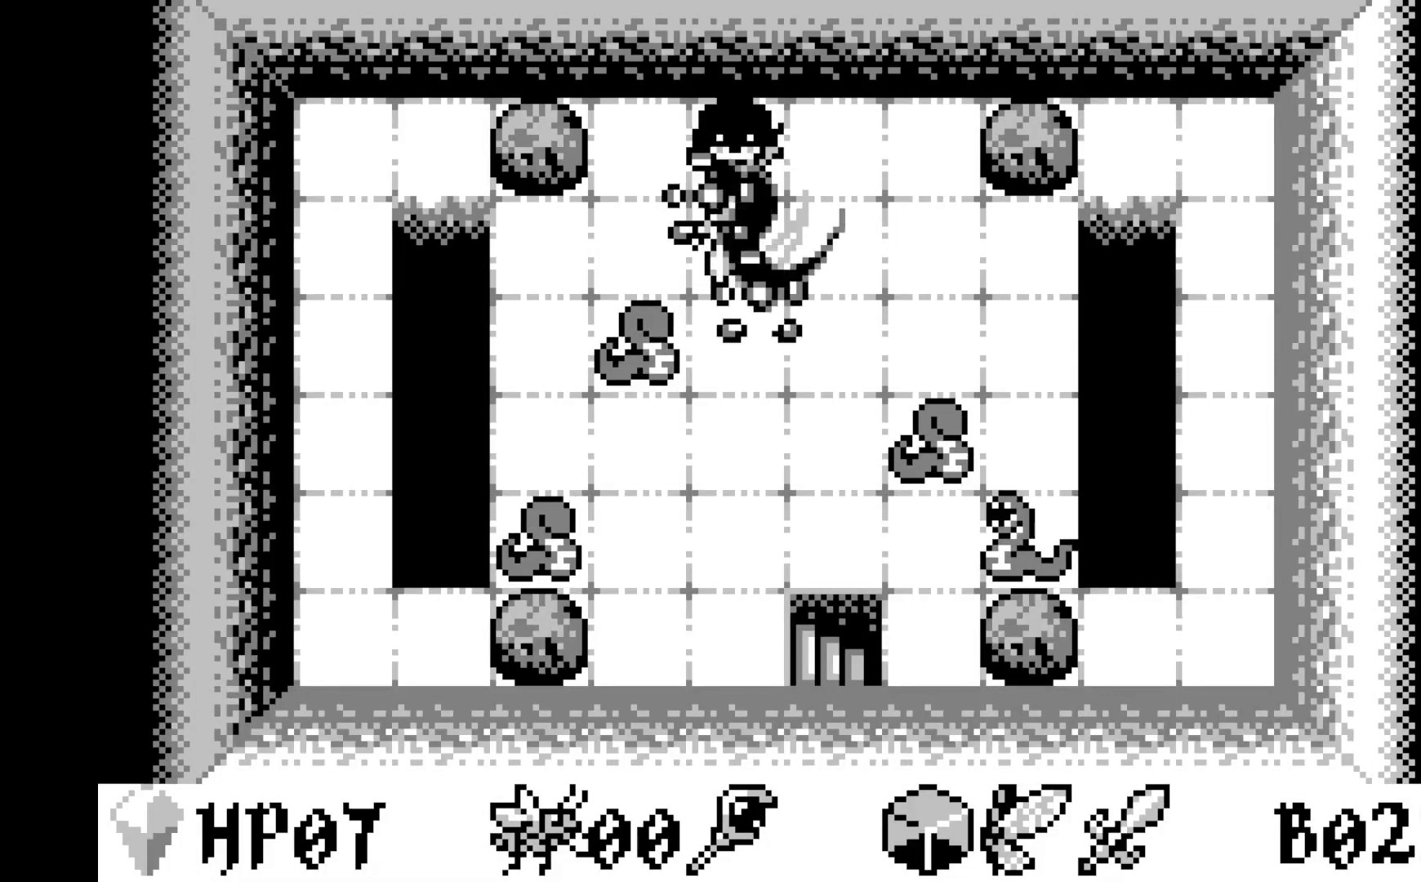
{"buttons": [], "left_stick": "center", "events": [[33, "A", "up"]]}
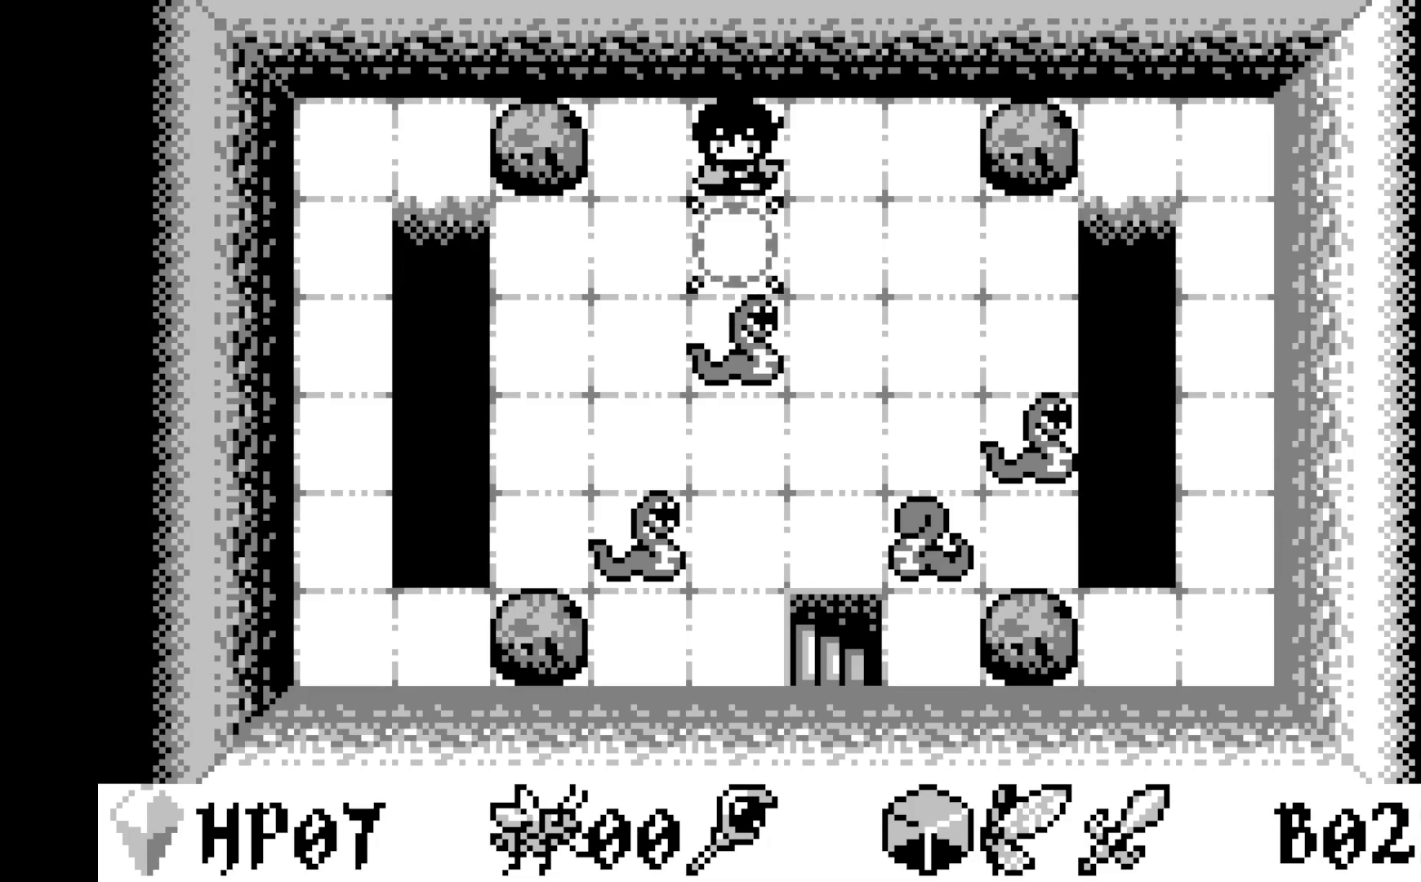
{"buttons": [], "left_stick": "center", "events": [[200, "DPAD_DOWN", "down"], [250, "DPAD_DOWN", "up"]]}
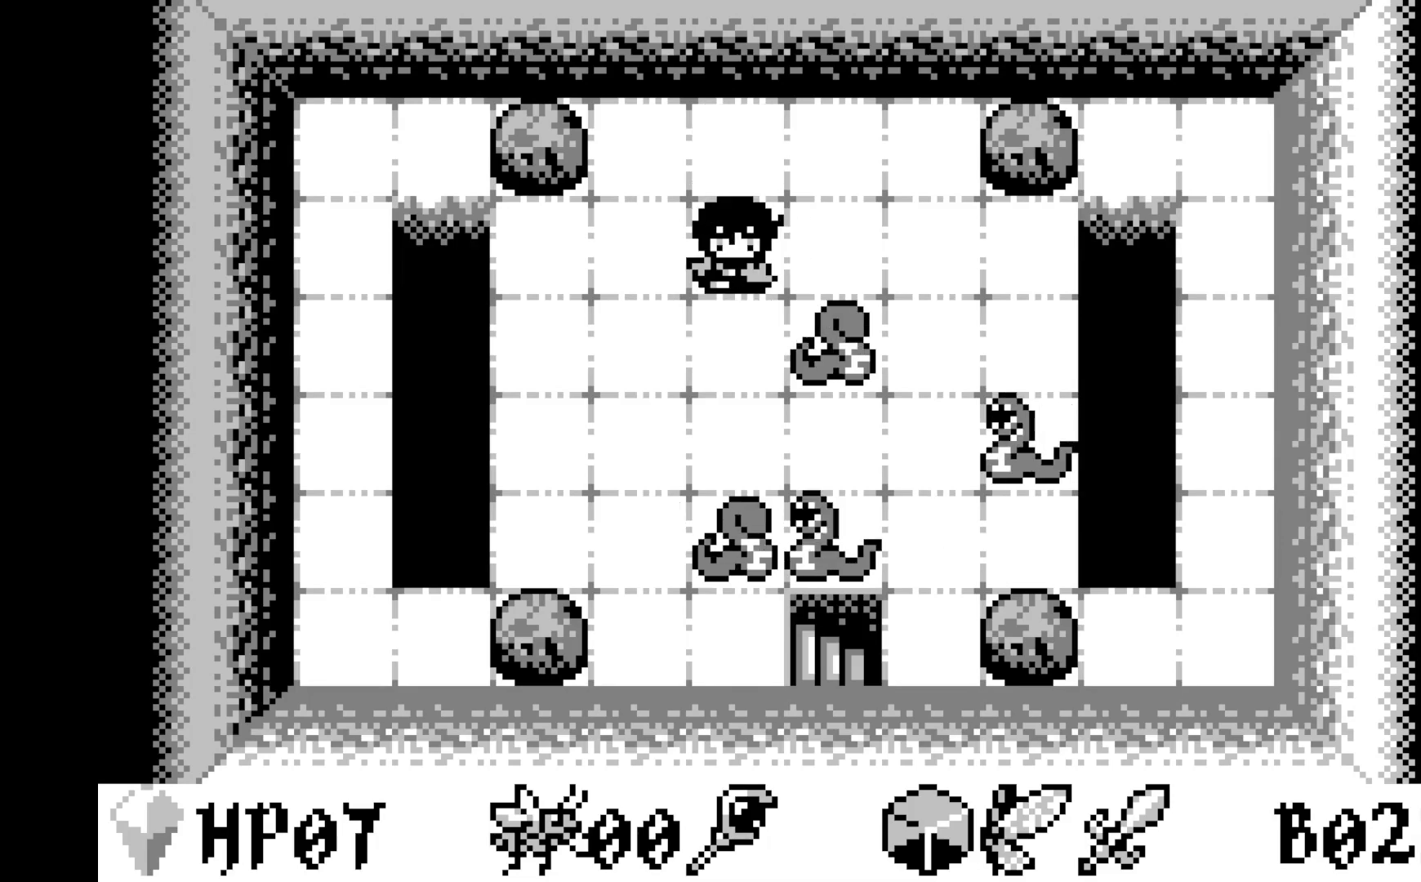
{"buttons": [], "left_stick": "center", "events": [[217, "DPAD_DOWN", "down"], [267, "DPAD_DOWN", "up"]]}
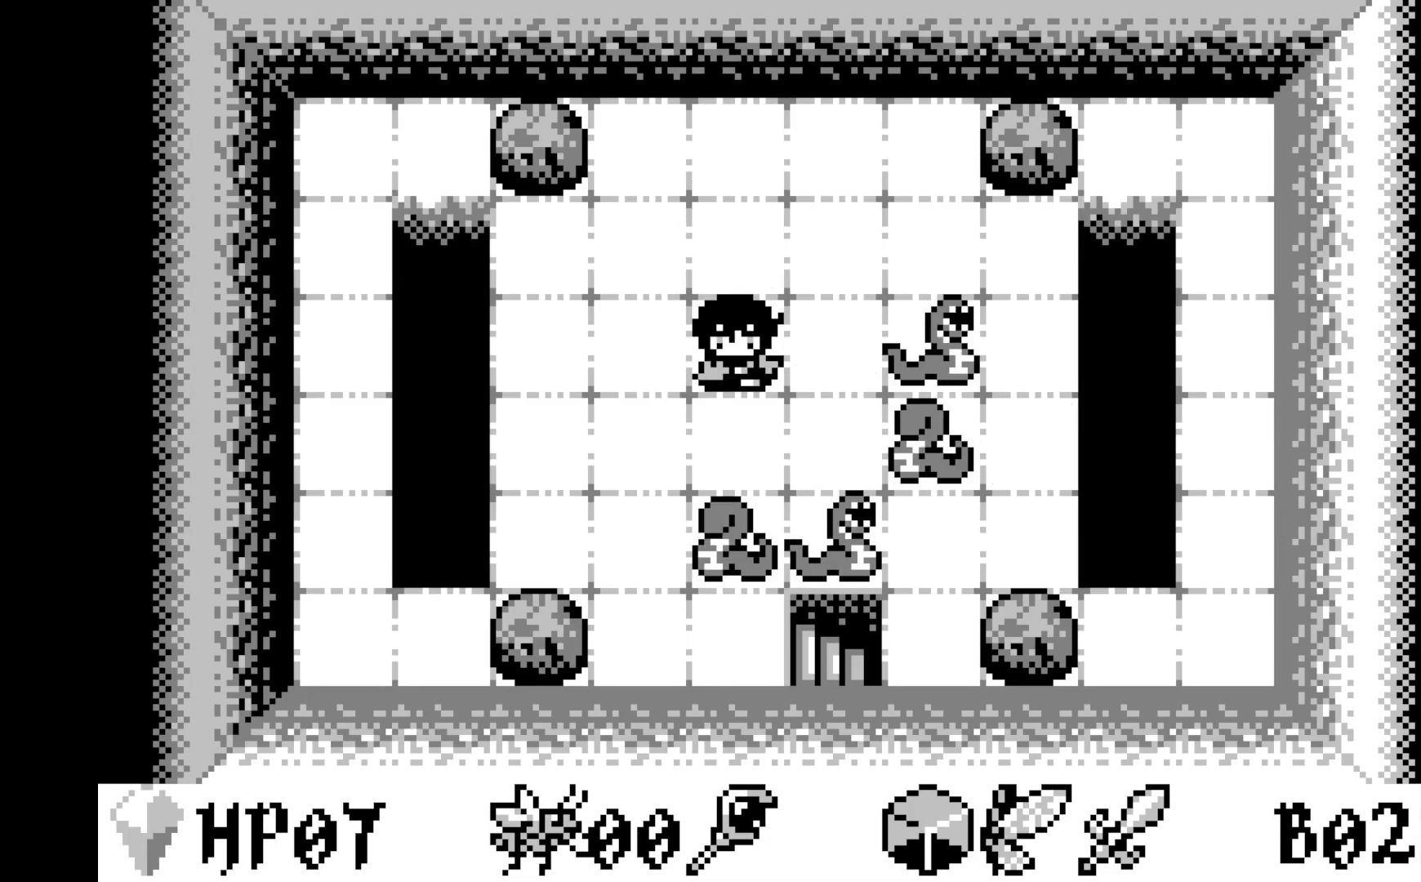
{"buttons": [], "left_stick": "center", "events": []}
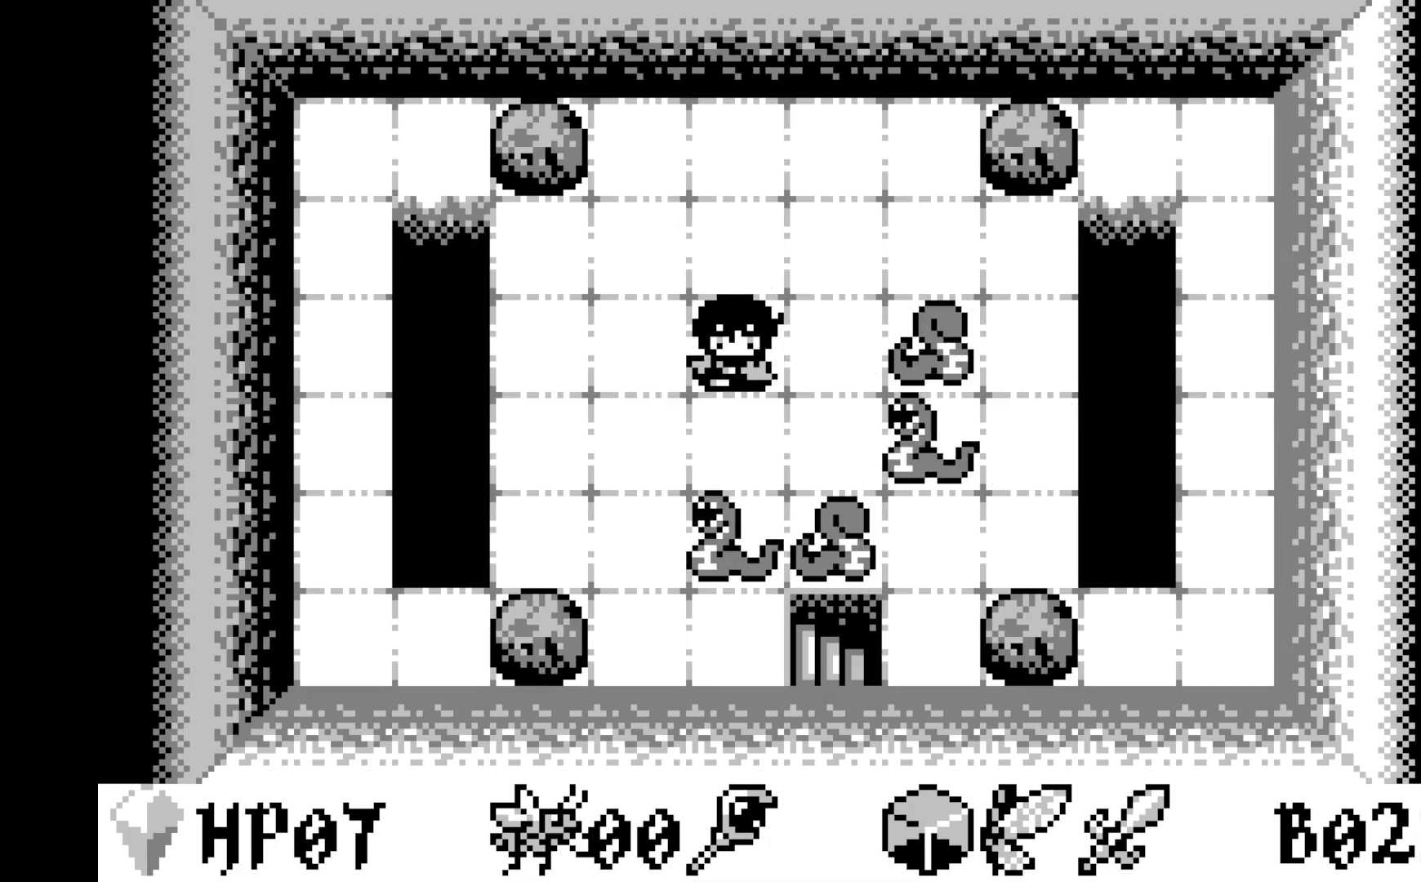
{"buttons": [], "left_stick": "center", "events": [[333, "DPAD_DOWN", "down"], [383, "DPAD_DOWN", "up"]]}
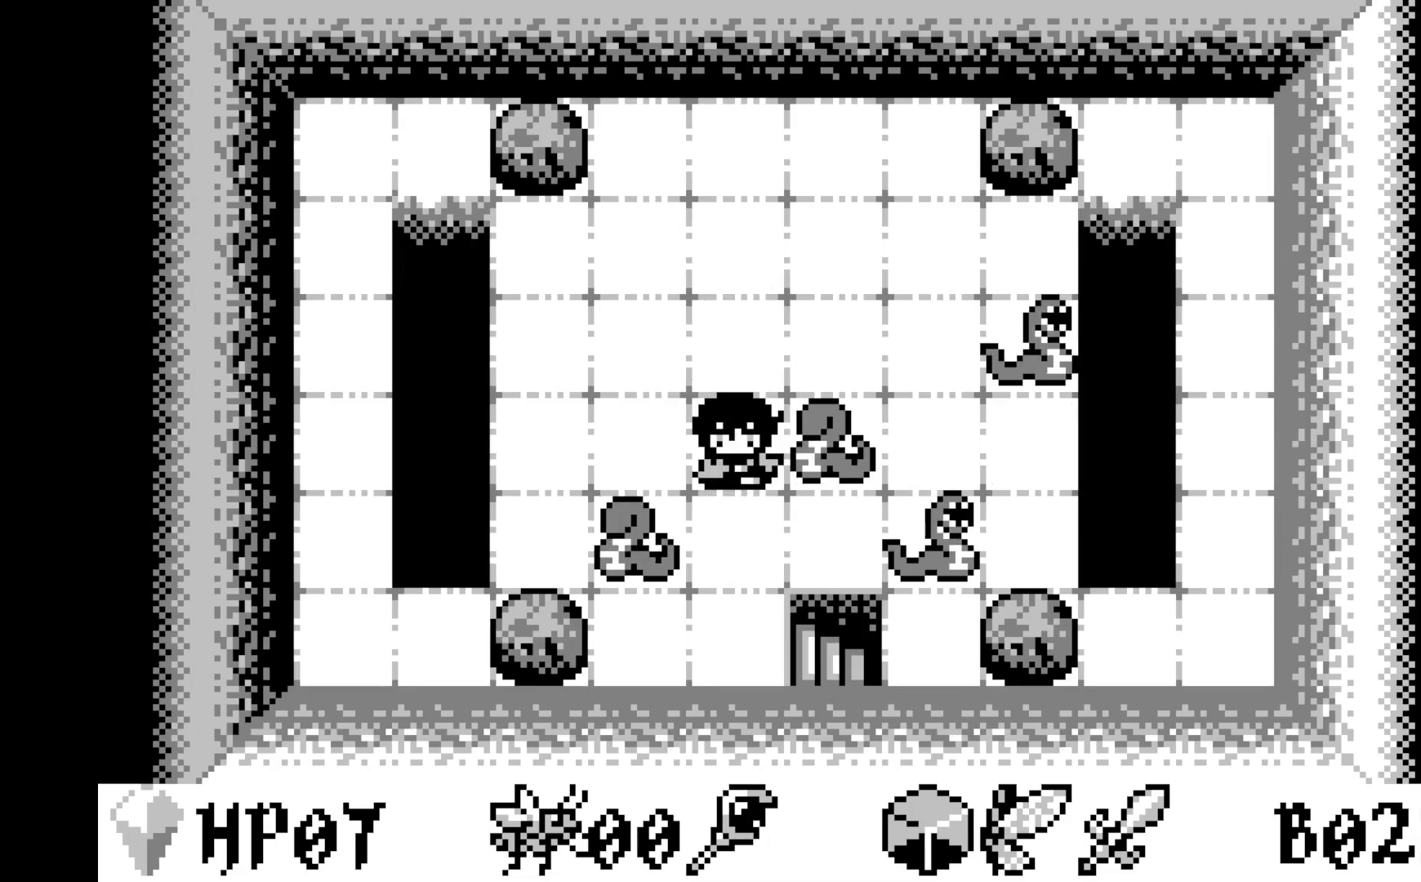
{"buttons": ["DPAD_DOWN"], "left_stick": "center", "events": [[183, "DPAD_DOWN", "down"], [233, "DPAD_DOWN", "up"], [483, "DPAD_DOWN", "down"]]}
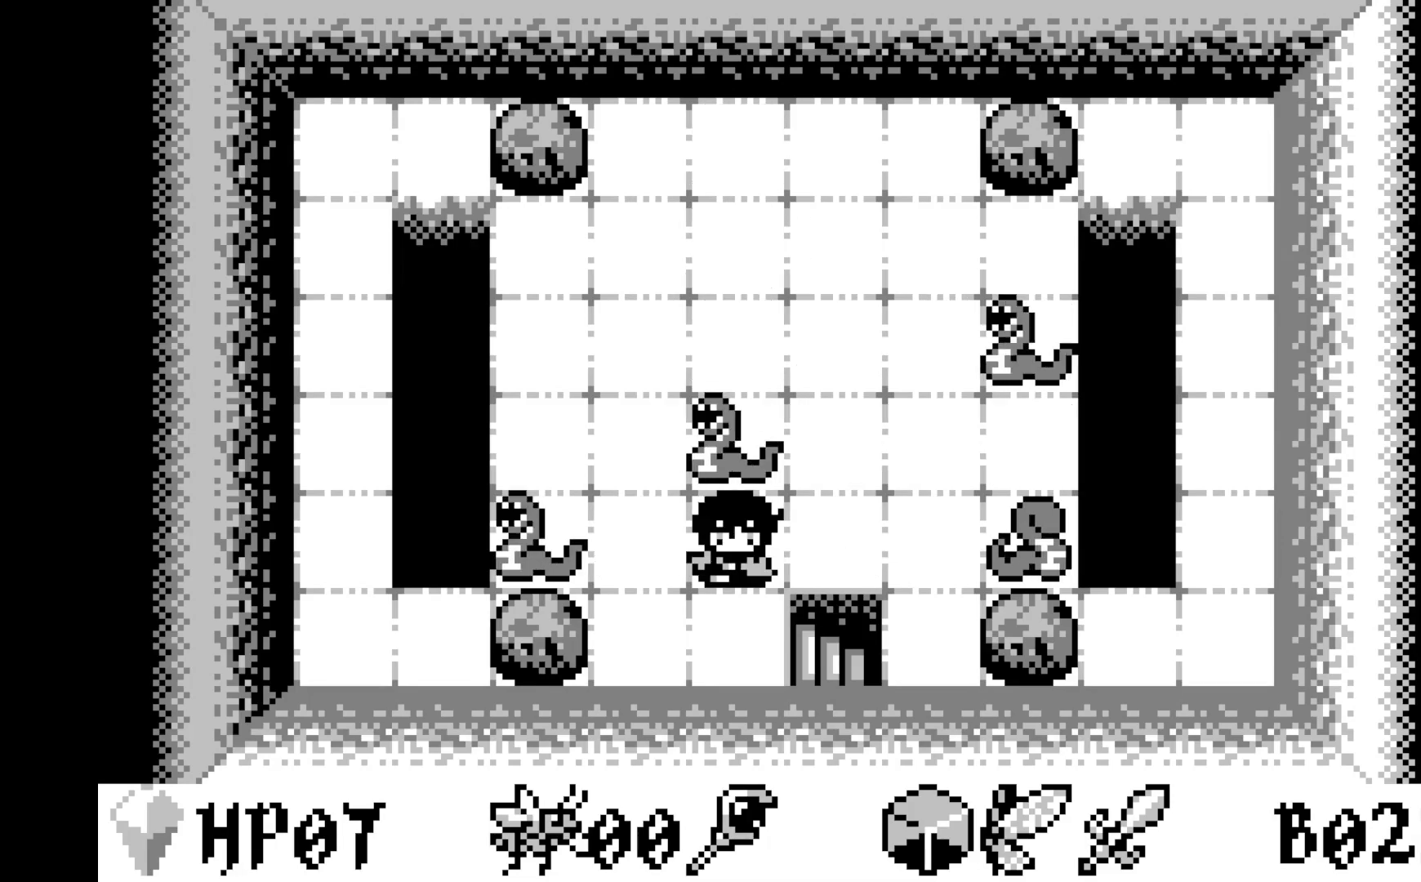
{"buttons": [], "left_stick": "center", "events": [[50, "DPAD_DOWN", "up"], [217, "DPAD_RIGHT", "down"], [283, "DPAD_RIGHT", "up"]]}
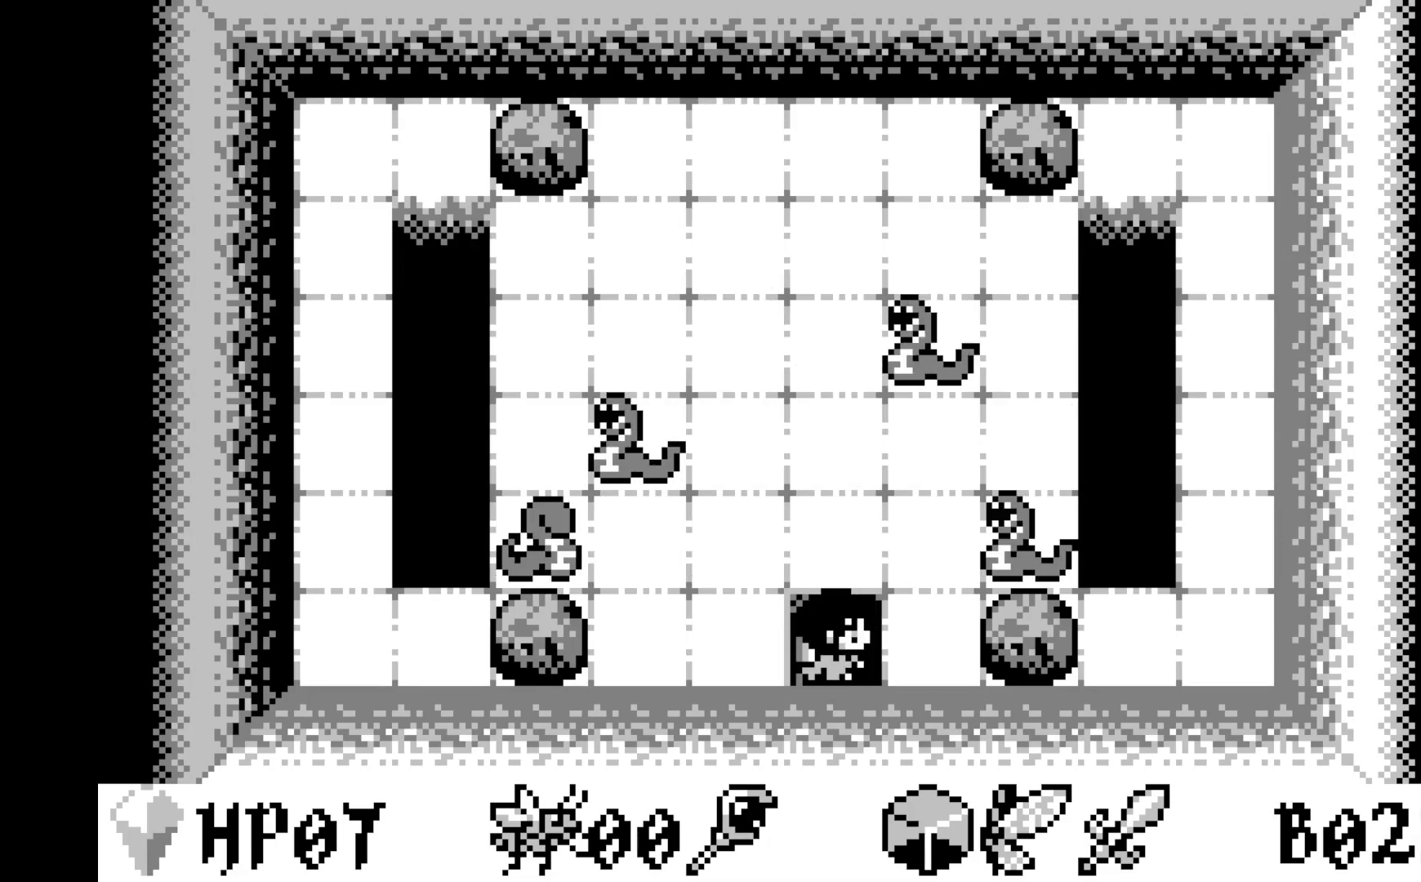
{"buttons": [], "left_stick": "center", "events": []}
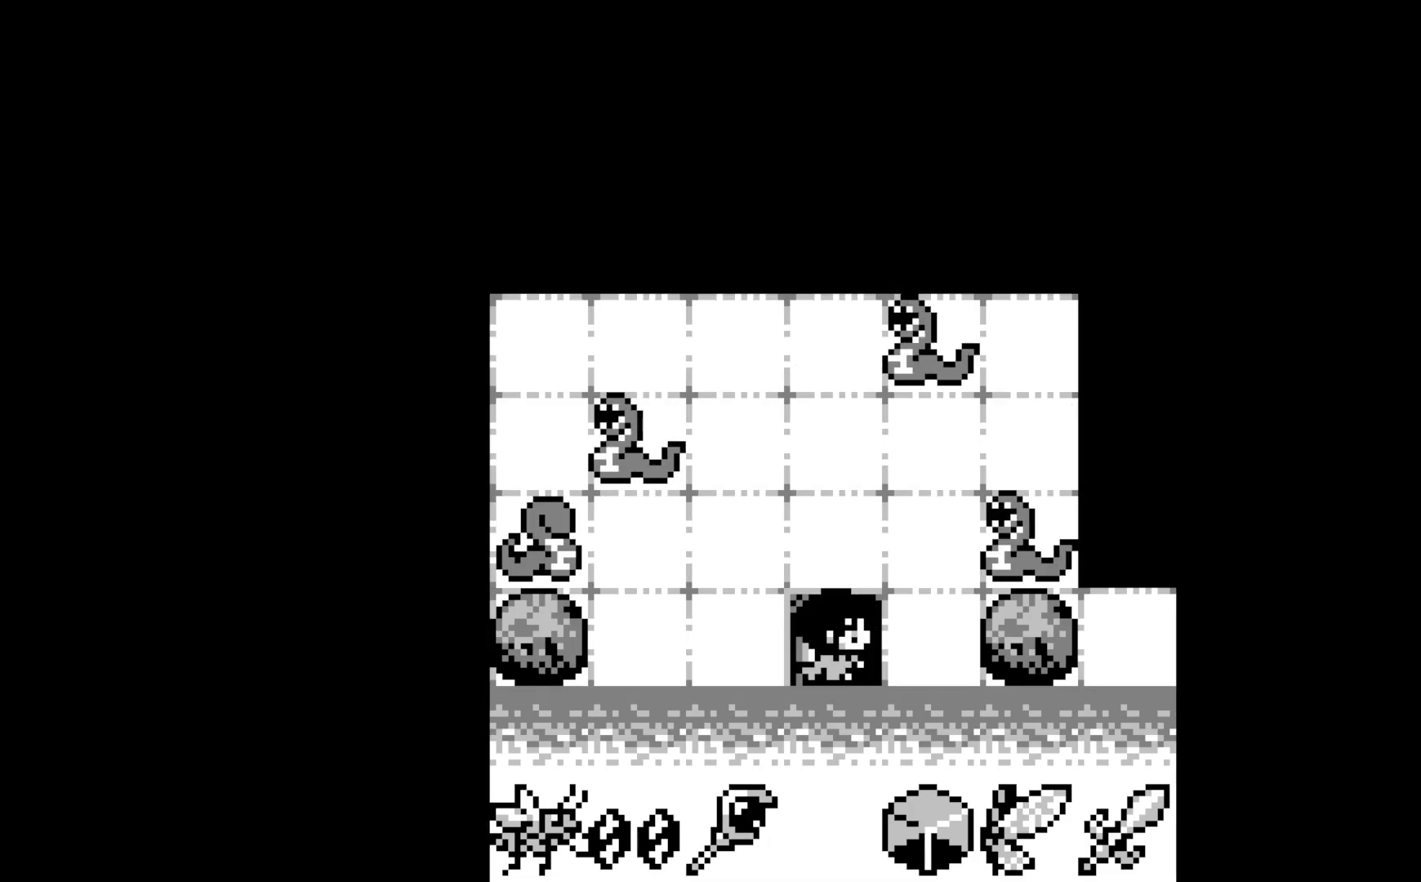
{"buttons": [], "left_stick": "center", "events": []}
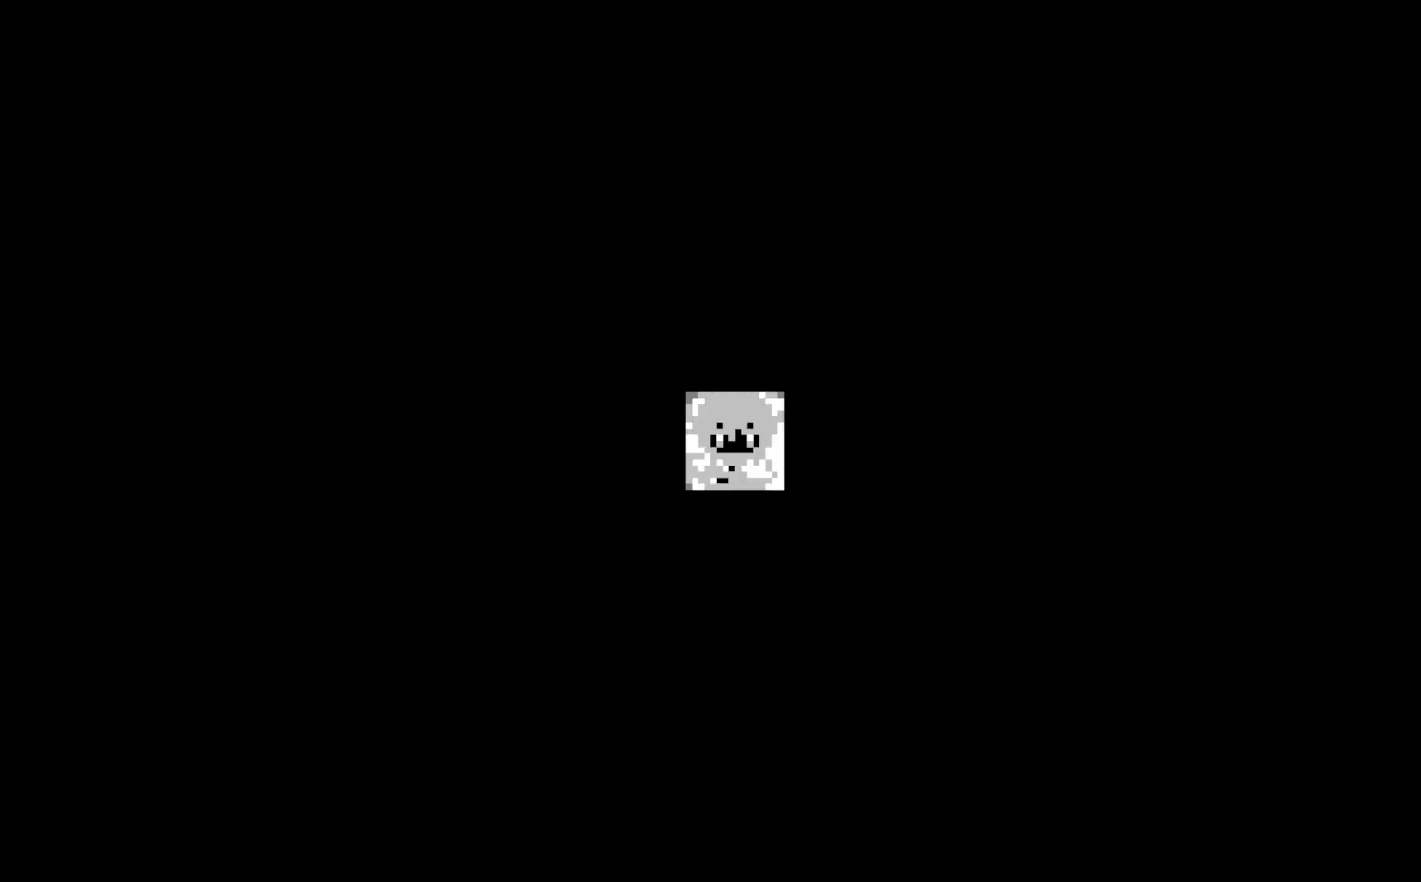
{"buttons": [], "left_stick": "center", "events": []}
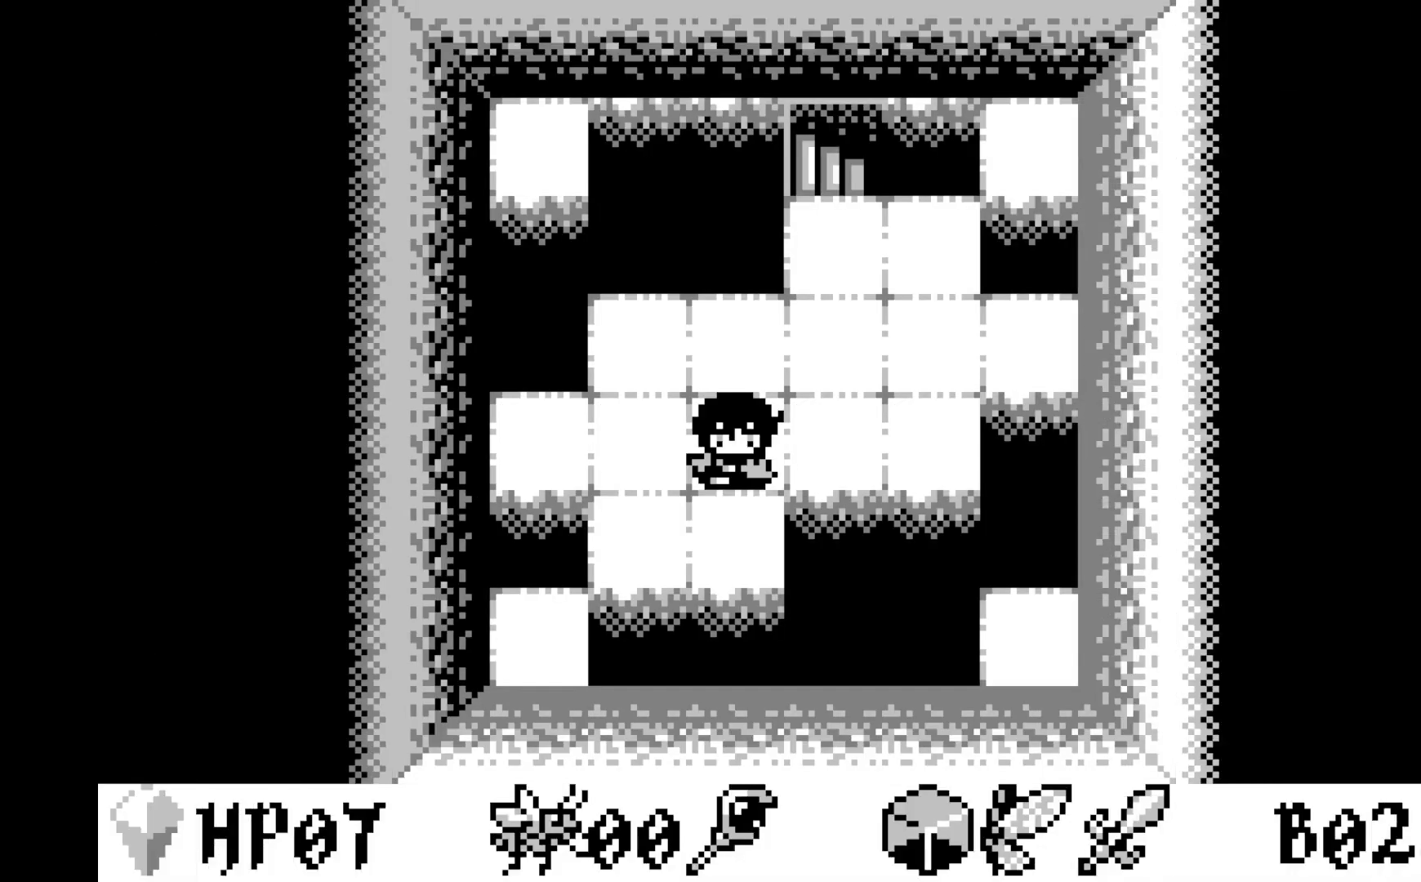
{"buttons": [], "left_stick": "center", "events": [[433, "DPAD_RIGHT", "down"], [500, "DPAD_RIGHT", "up"]]}
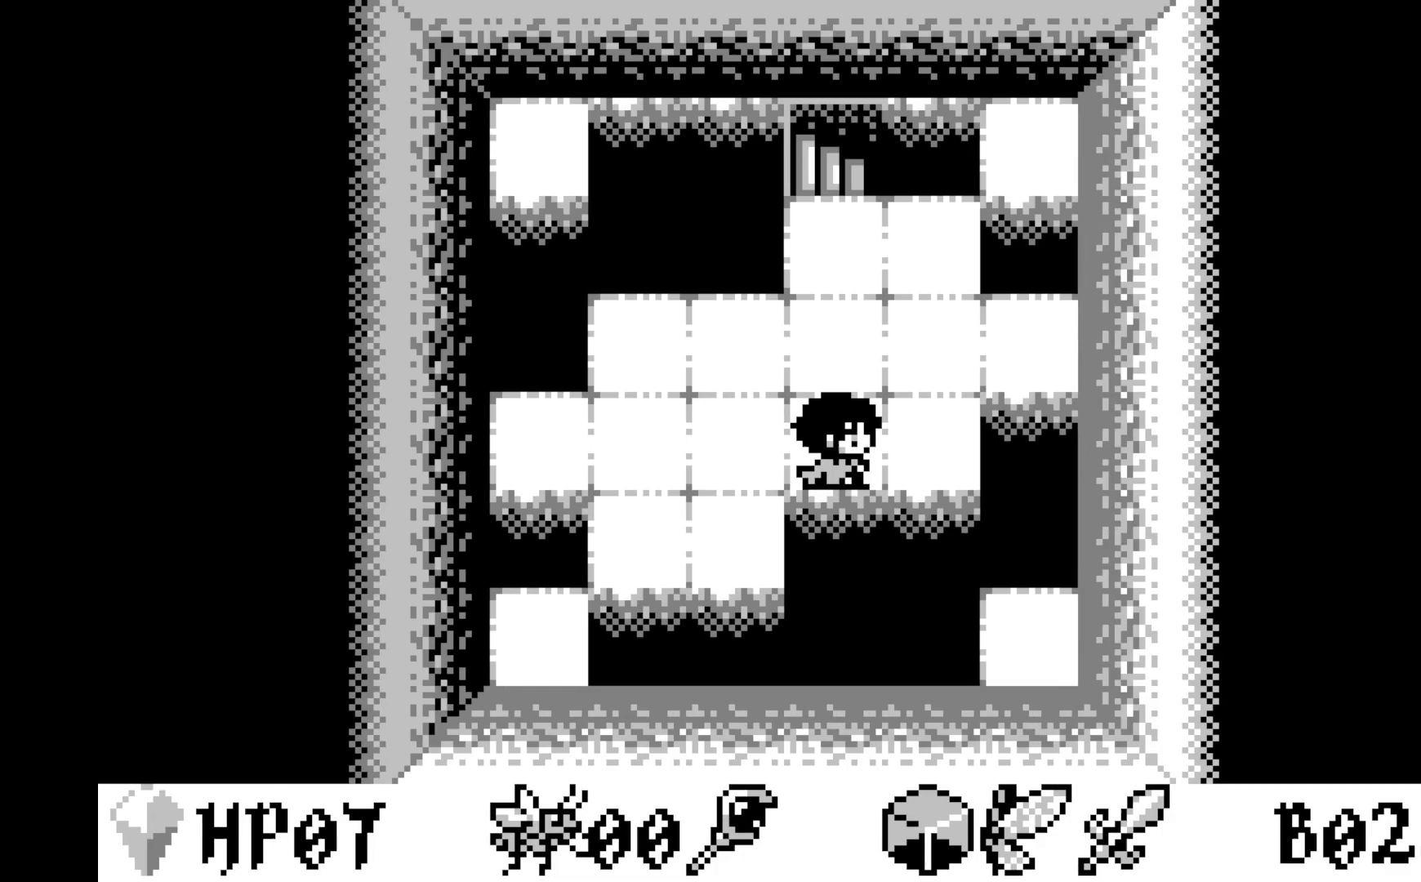
{"buttons": ["DPAD_UP"], "left_stick": "center", "events": [[283, "DPAD_UP", "down"], [367, "DPAD_UP", "up"], [500, "DPAD_UP", "down"]]}
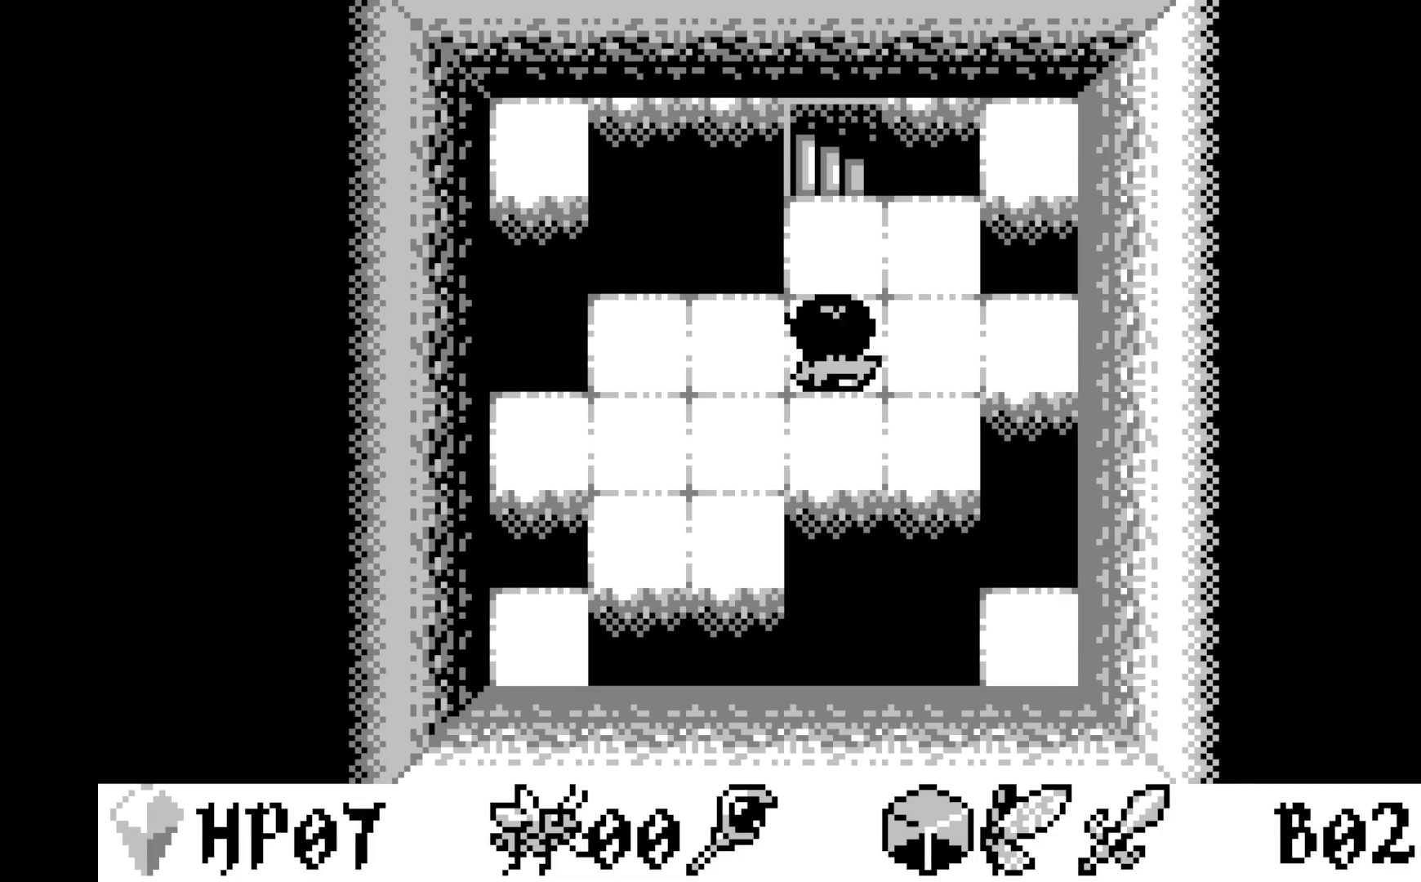
{"buttons": ["A"], "left_stick": "center", "events": [[83, "DPAD_UP", "up"], [433, "A", "down"]]}
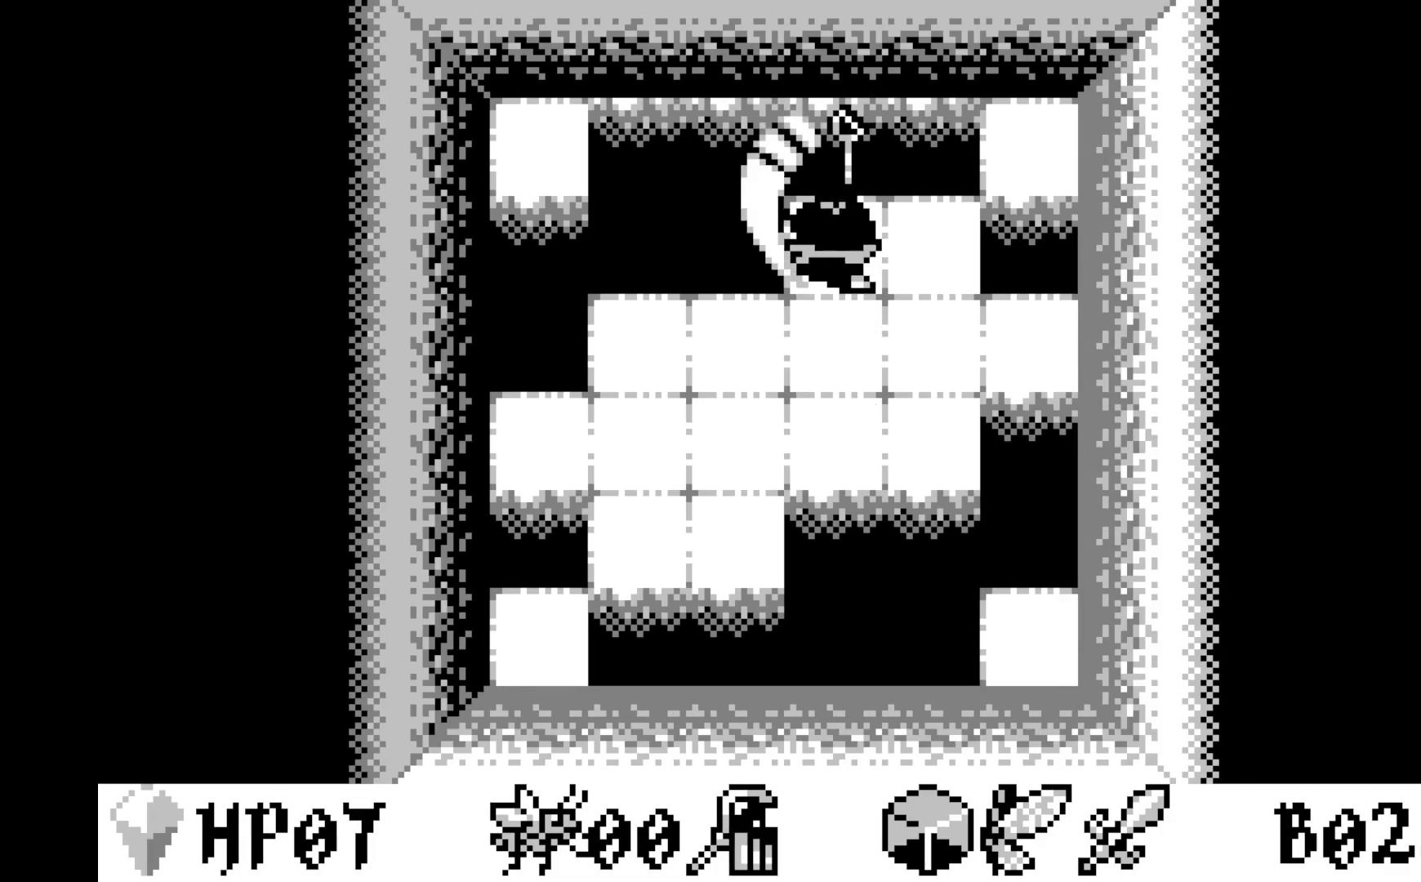
{"buttons": [], "left_stick": "center", "events": [[117, "A", "up"]]}
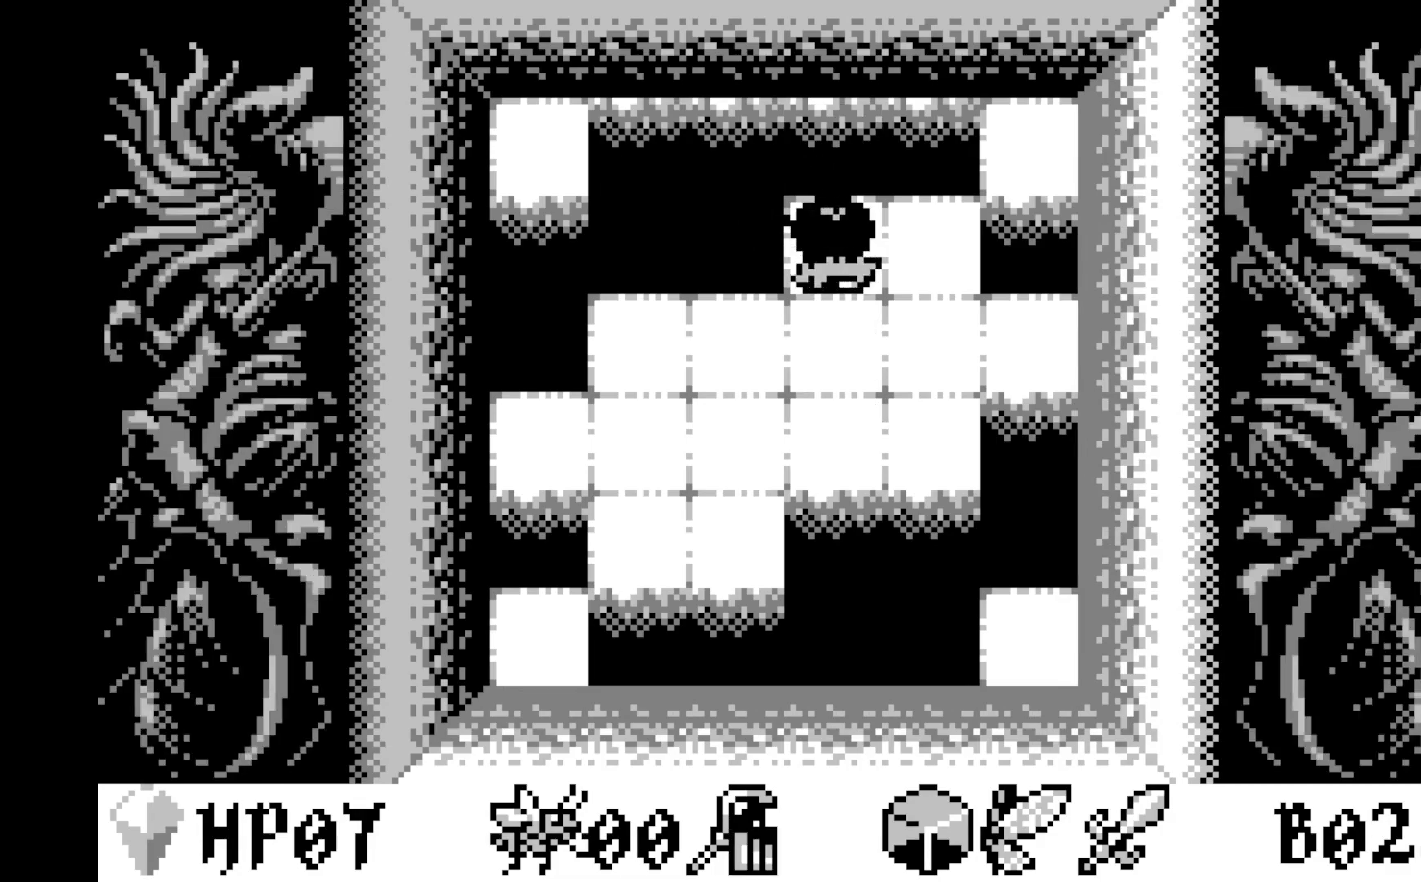
{"buttons": [], "left_stick": "center", "events": []}
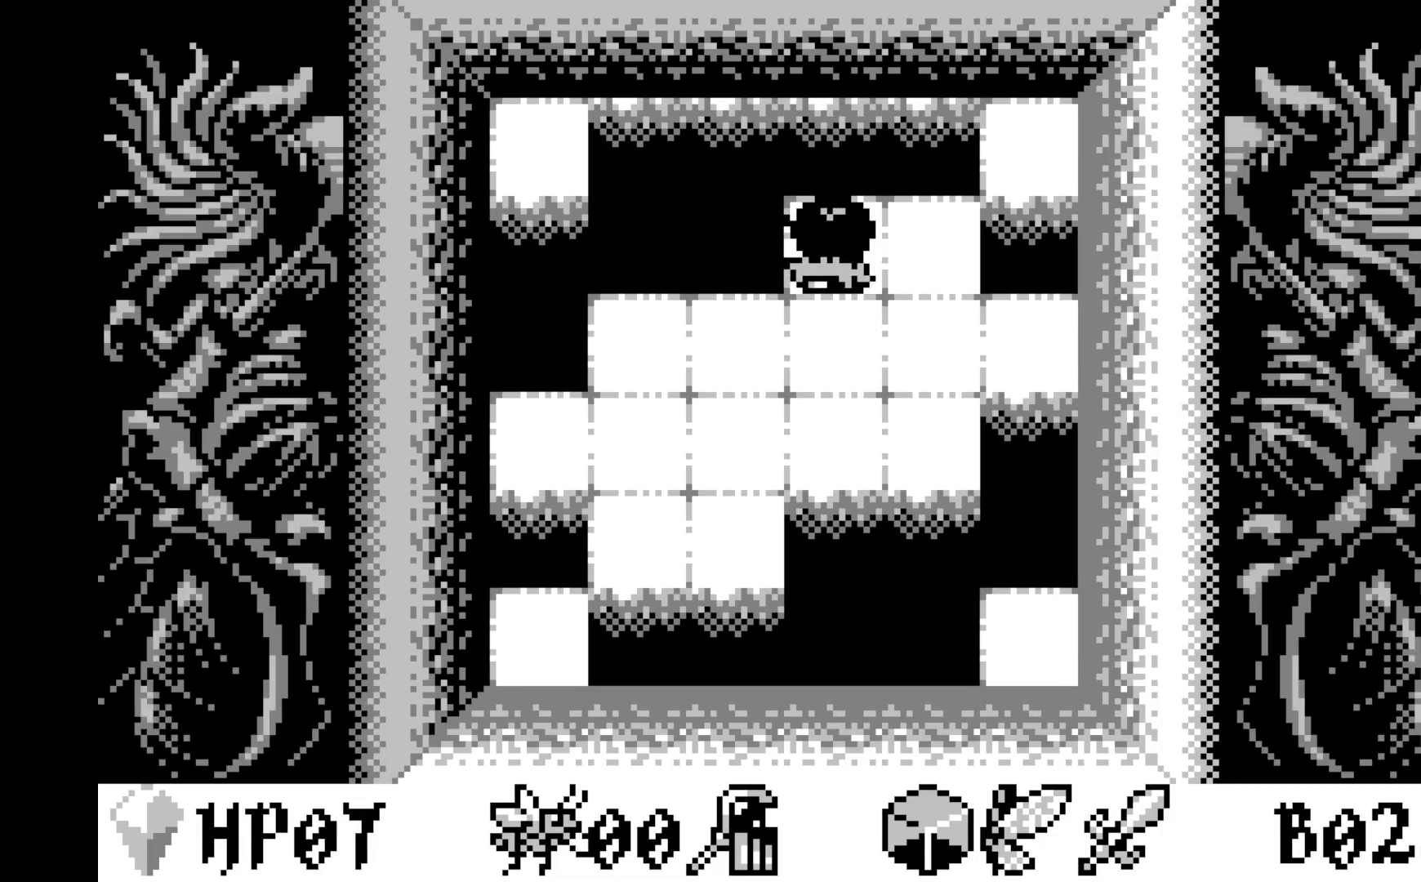
{"buttons": [], "left_stick": "center", "events": []}
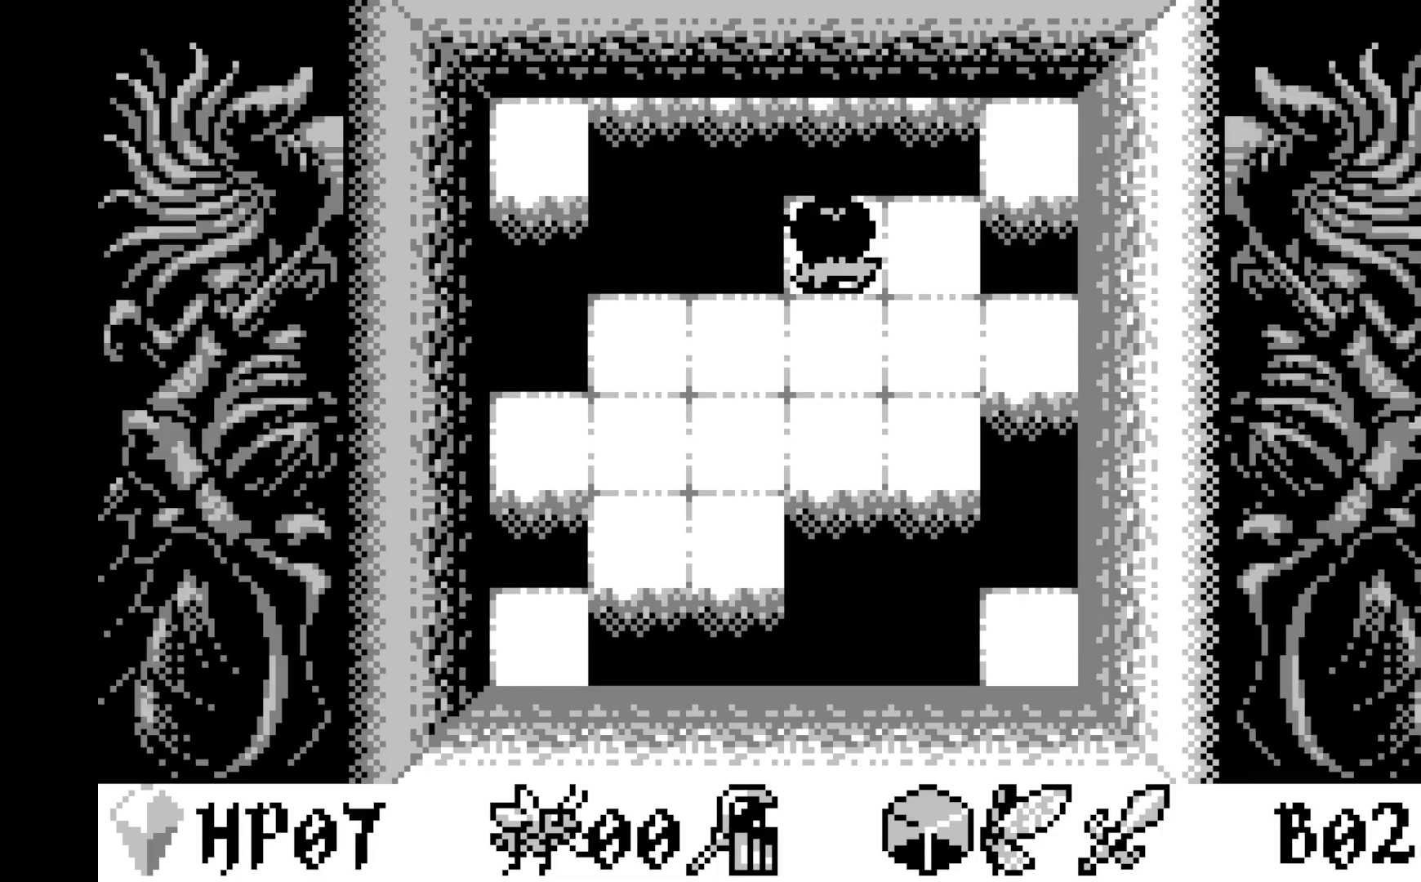
{"buttons": [], "left_stick": "center", "events": []}
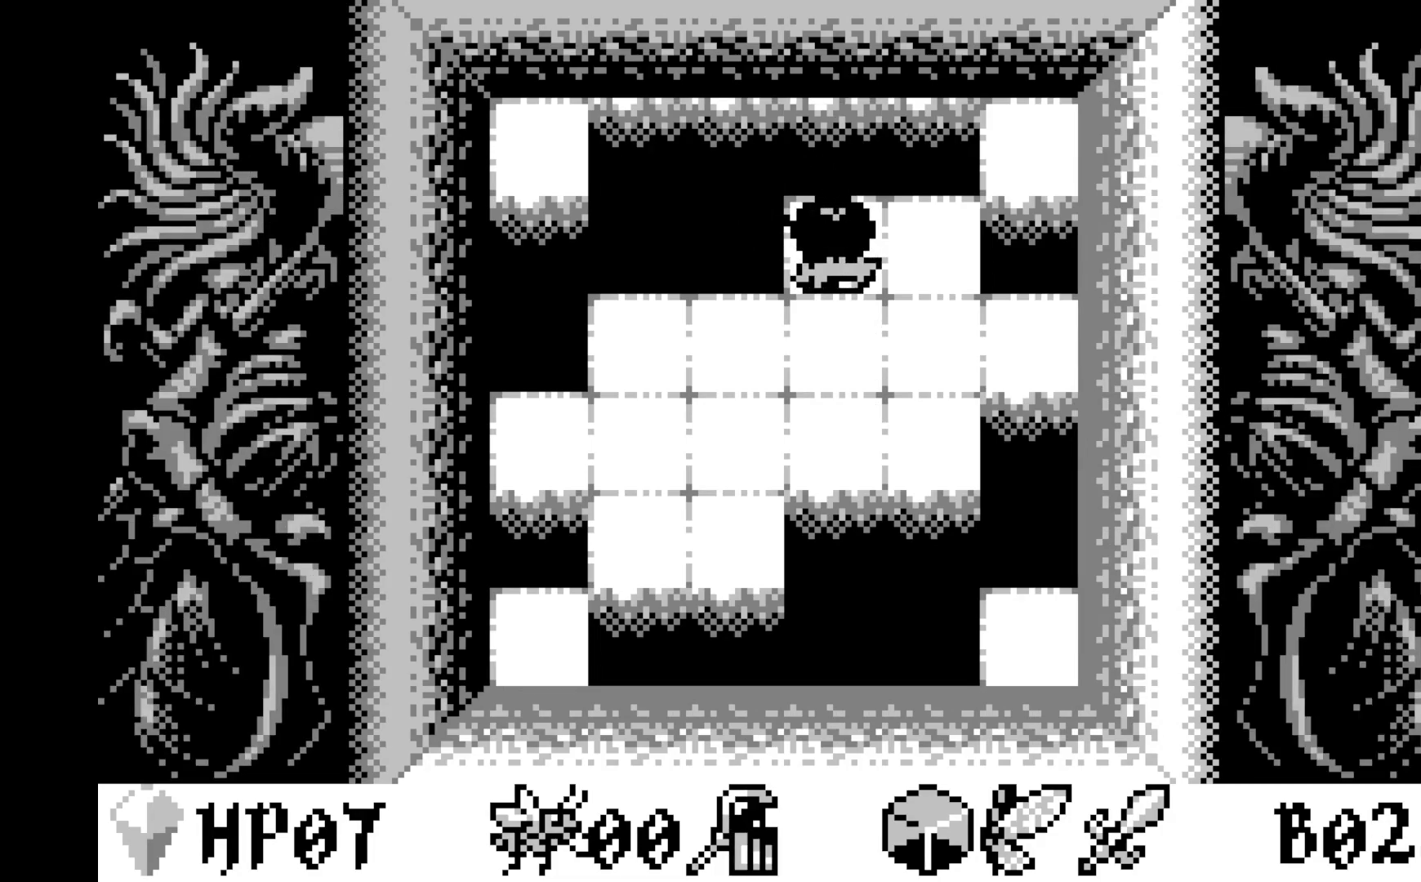
{"buttons": [], "left_stick": "center", "events": [[350, "DPAD_UP", "down"], [483, "DPAD_UP", "up"]]}
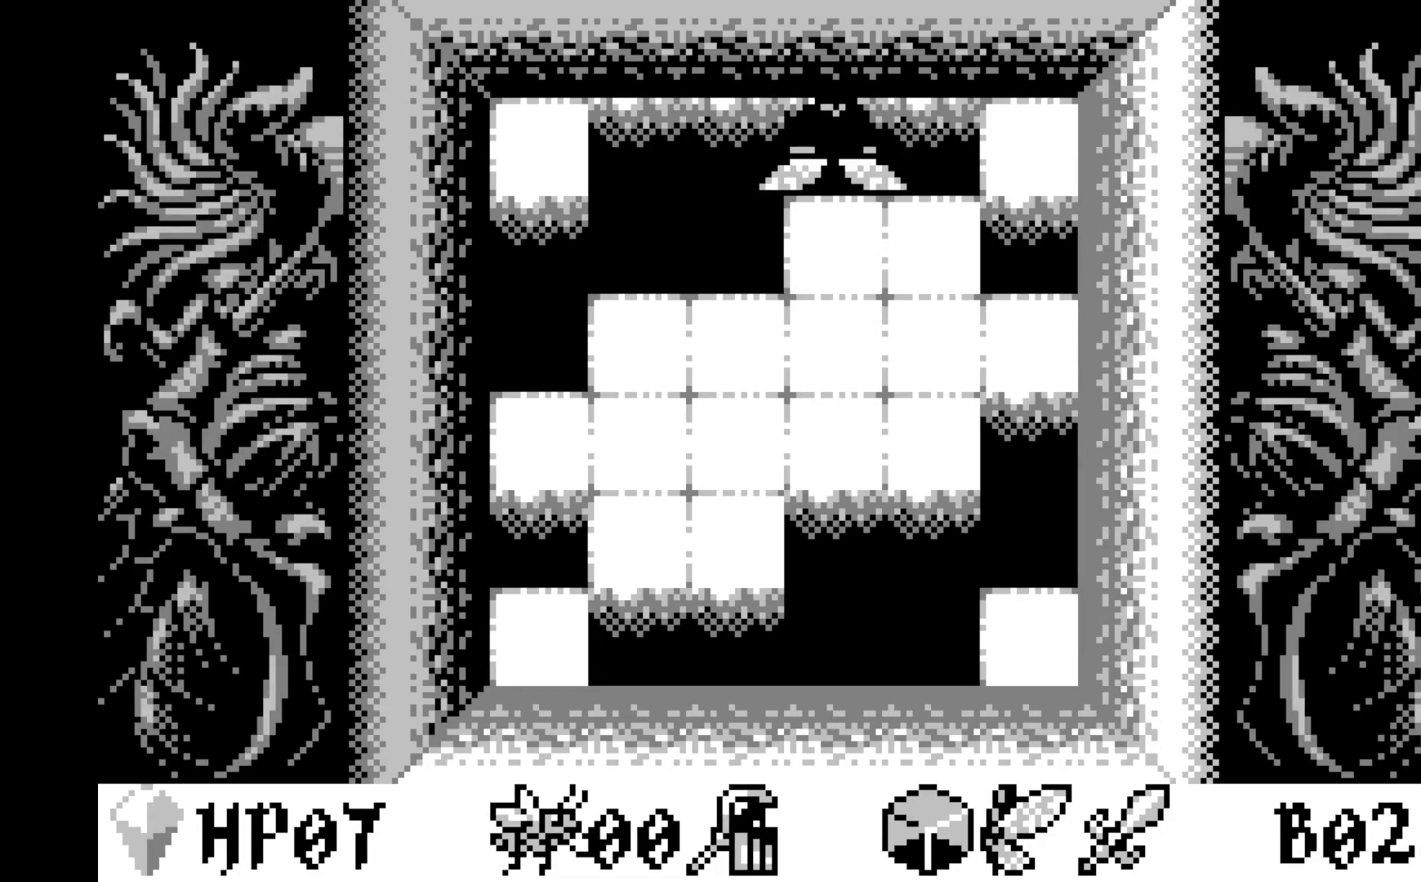
{"buttons": [], "left_stick": "center", "events": [[333, "DPAD_UP", "down"], [500, "DPAD_UP", "up"]]}